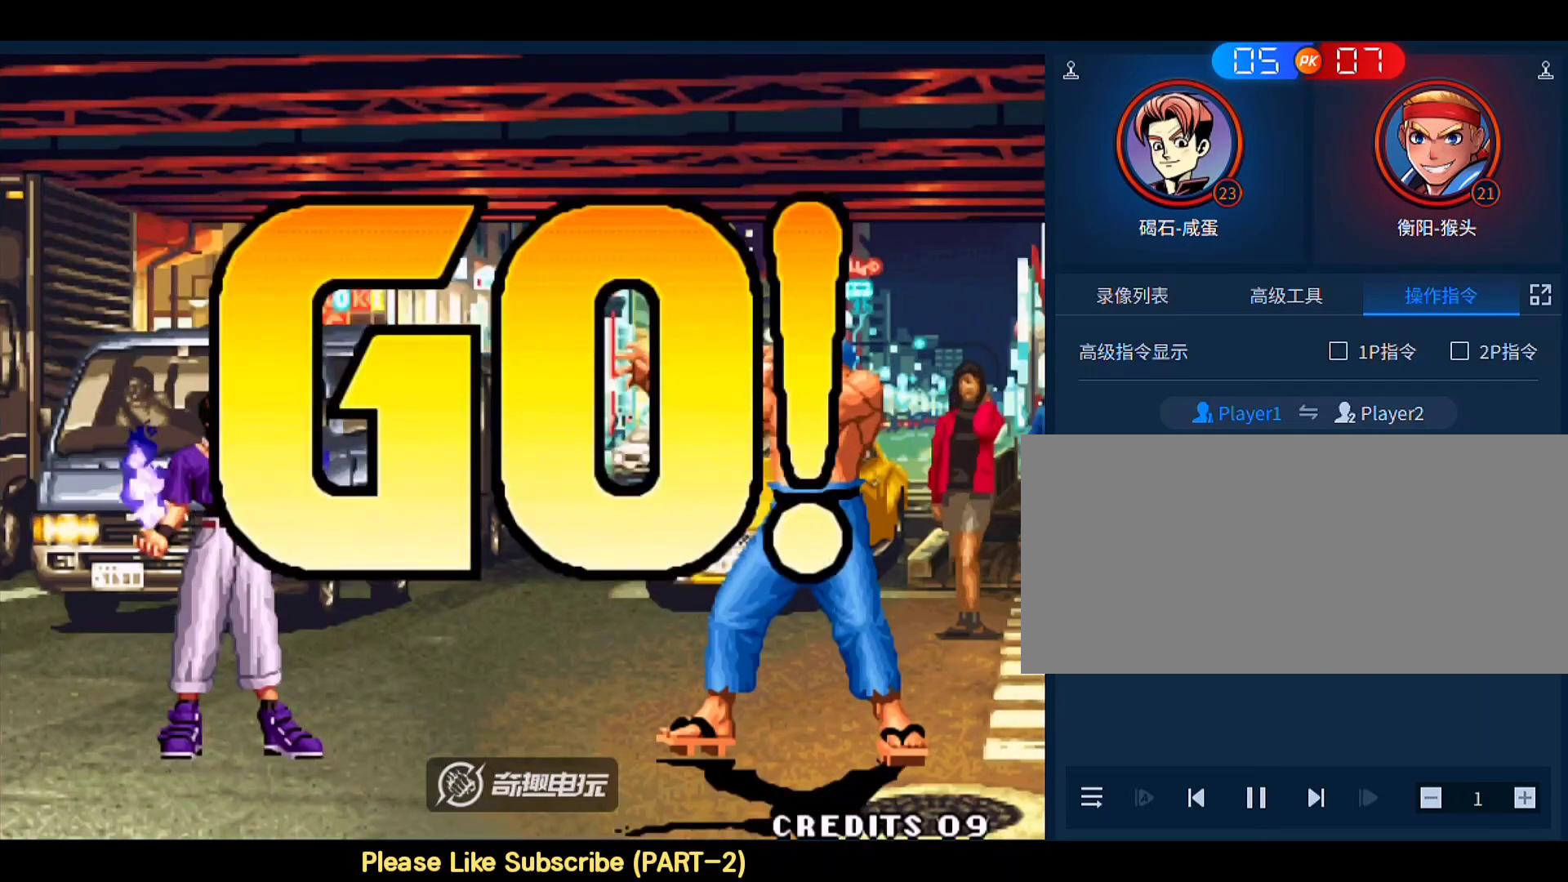
Gameplay with a controller (arcade stick); each line is a JSON object with the inputs held at the frame after it. "events" lists button and stick changes between this image and that frame as [ms after this image, input, new state], when the widget could be followed in between. Not read: L3 R3.
{"buttons": [], "left_stick": "center", "events": [[367, "left_stick", "up-left"], [467, "left_stick", "center"]]}
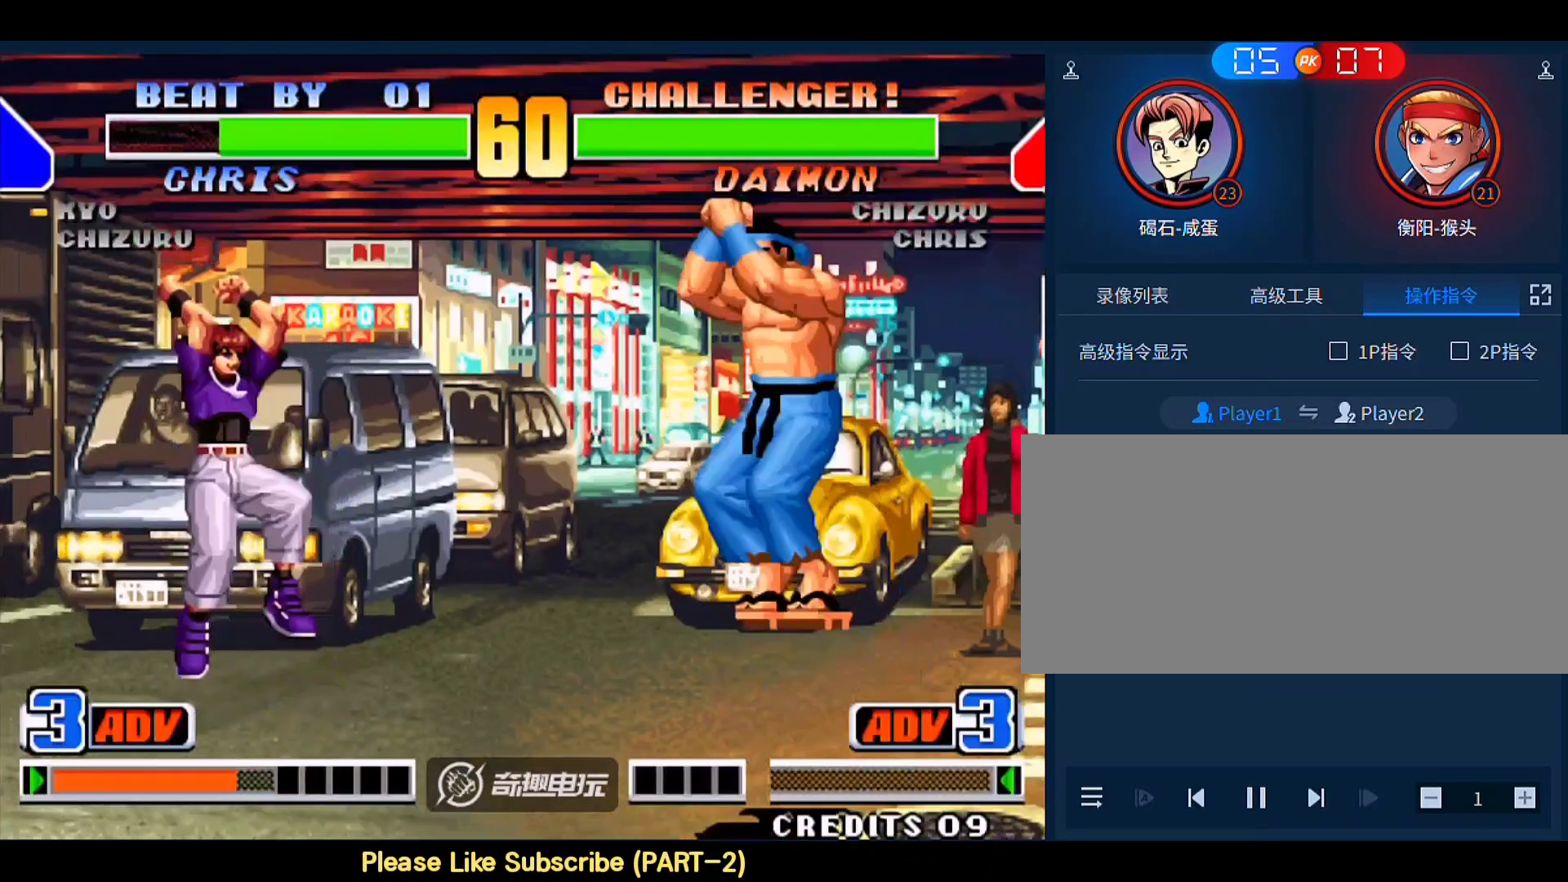
{"buttons": [], "left_stick": "left", "events": [[333, "left_stick", "right"], [500, "left_stick", "left"]]}
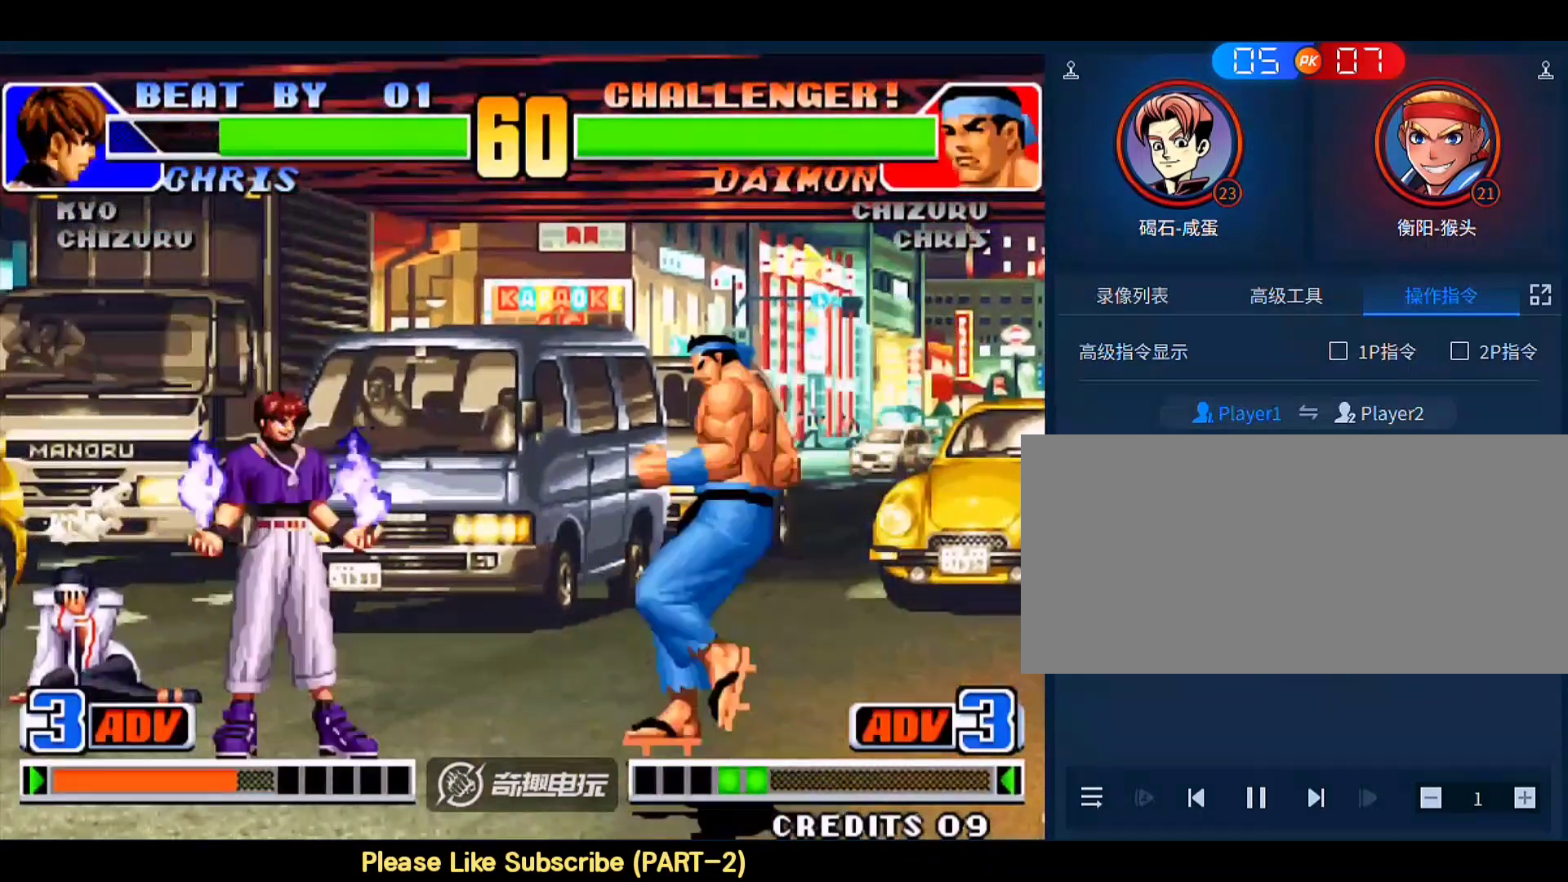
{"buttons": ["D"], "left_stick": "down-right", "events": [[267, "B", "down"], [300, "left_stick", "down-right"], [400, "D", "down"], [467, "B", "up"]]}
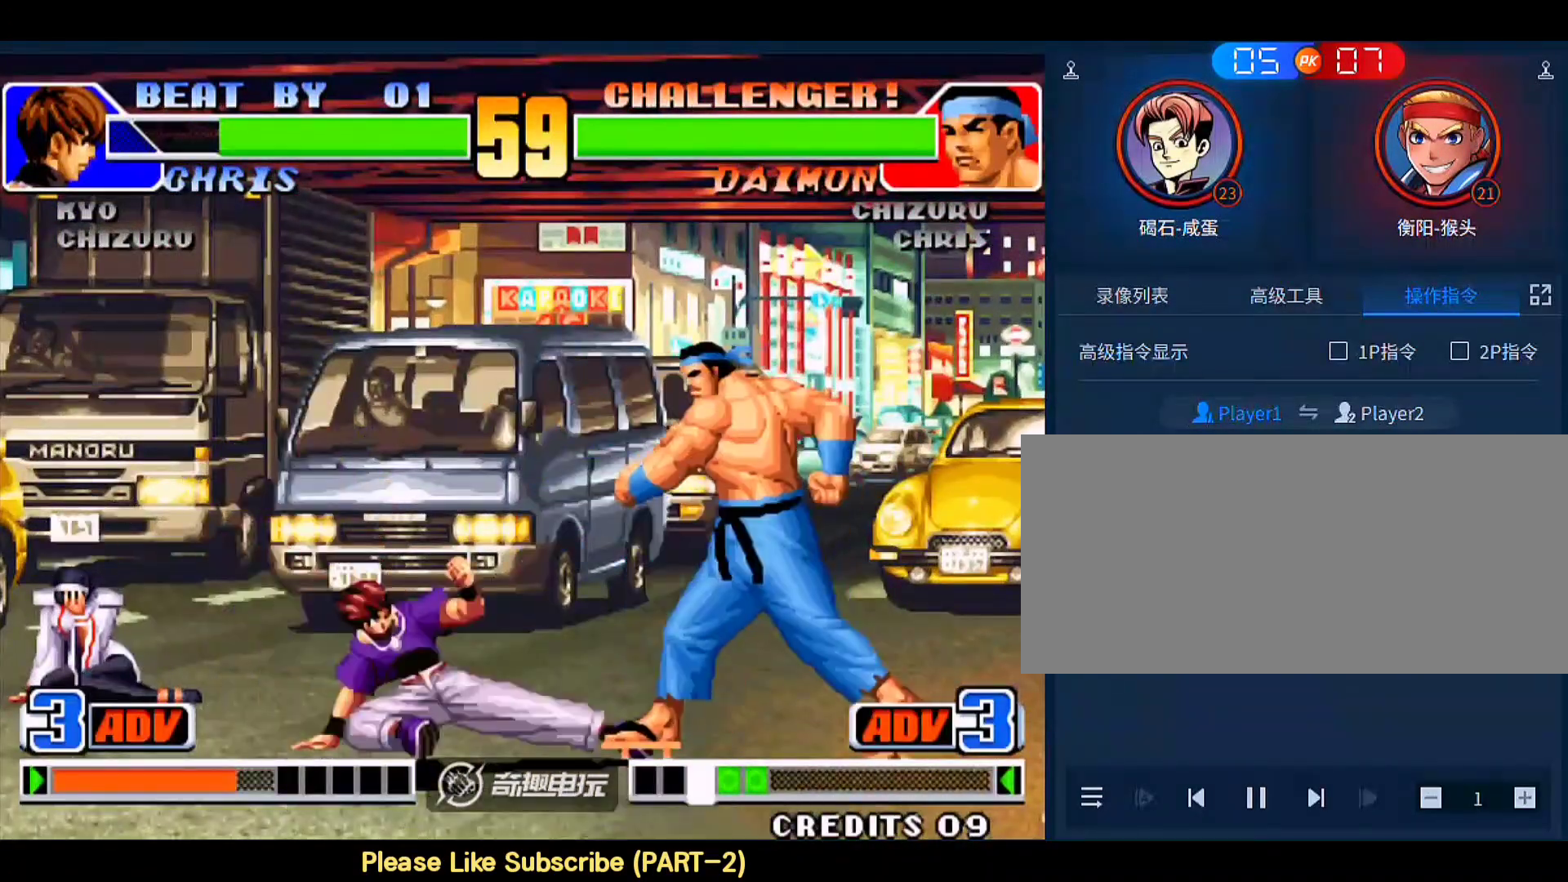
{"buttons": [], "left_stick": "left", "events": [[33, "D", "up"], [67, "left_stick", "center"], [433, "left_stick", "left"]]}
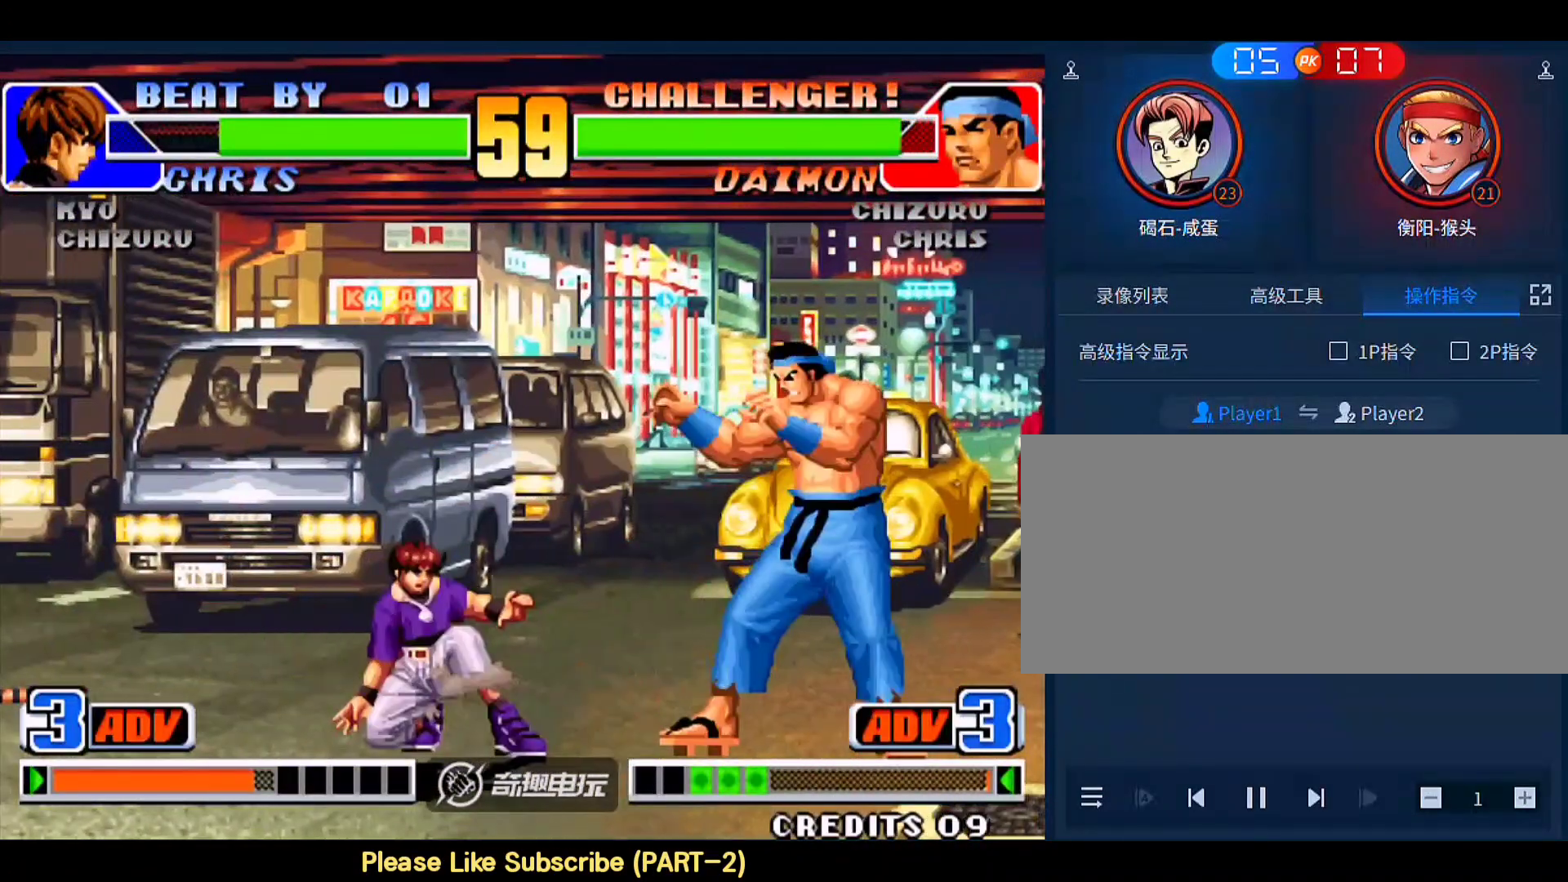
{"buttons": [], "left_stick": "down-left", "events": [[33, "left_stick", "down-left"], [233, "left_stick", "up-left"], [300, "left_stick", "down-left"]]}
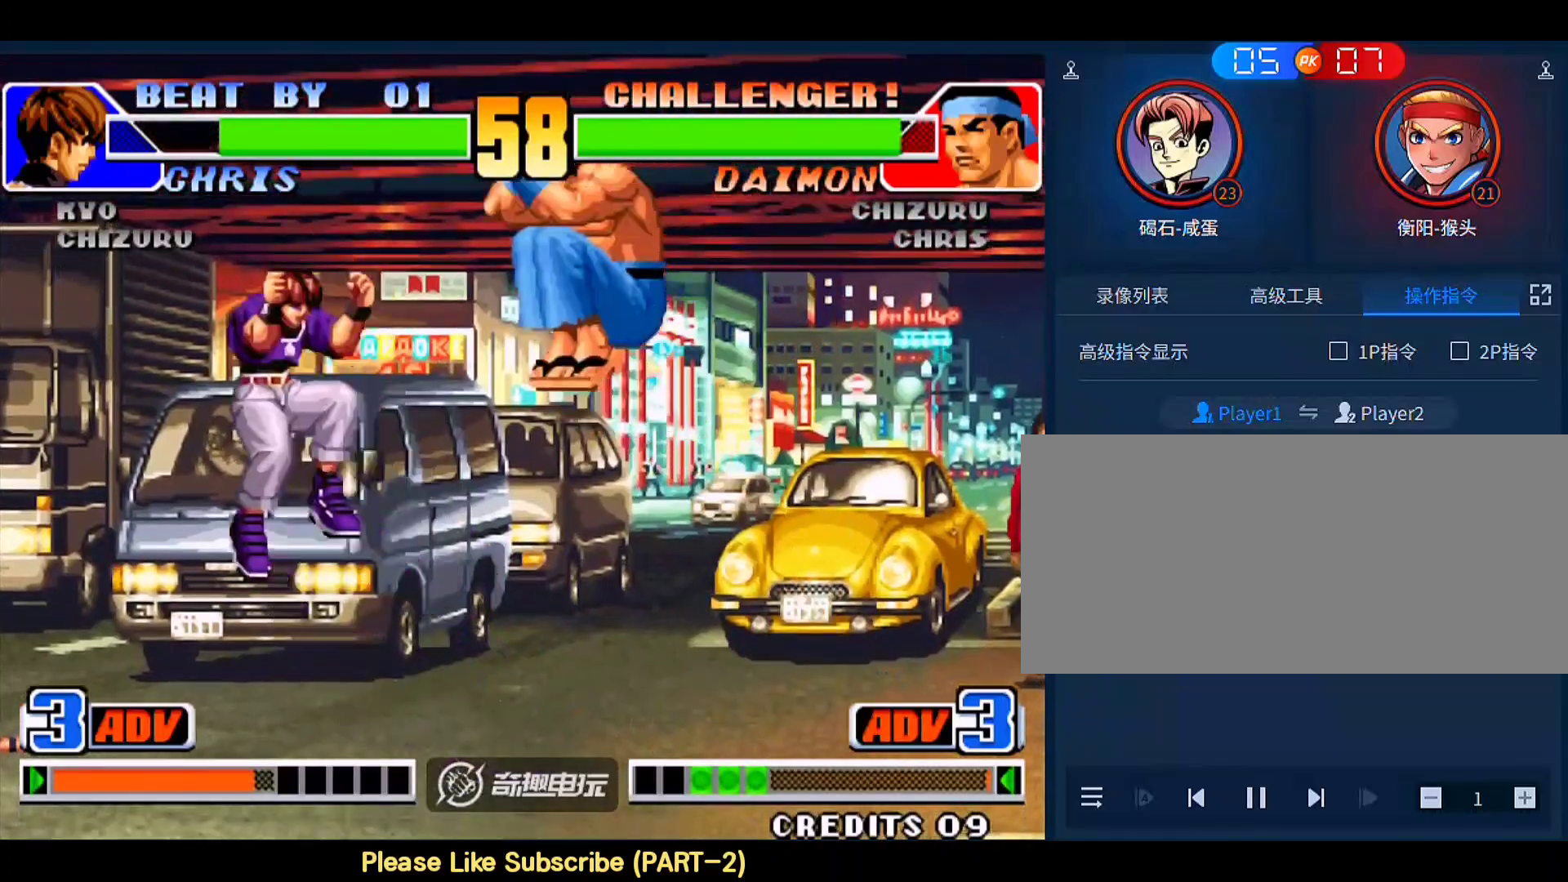
{"buttons": [], "left_stick": "down-left", "events": [[167, "left_stick", "up-left"], [267, "left_stick", "down-left"]]}
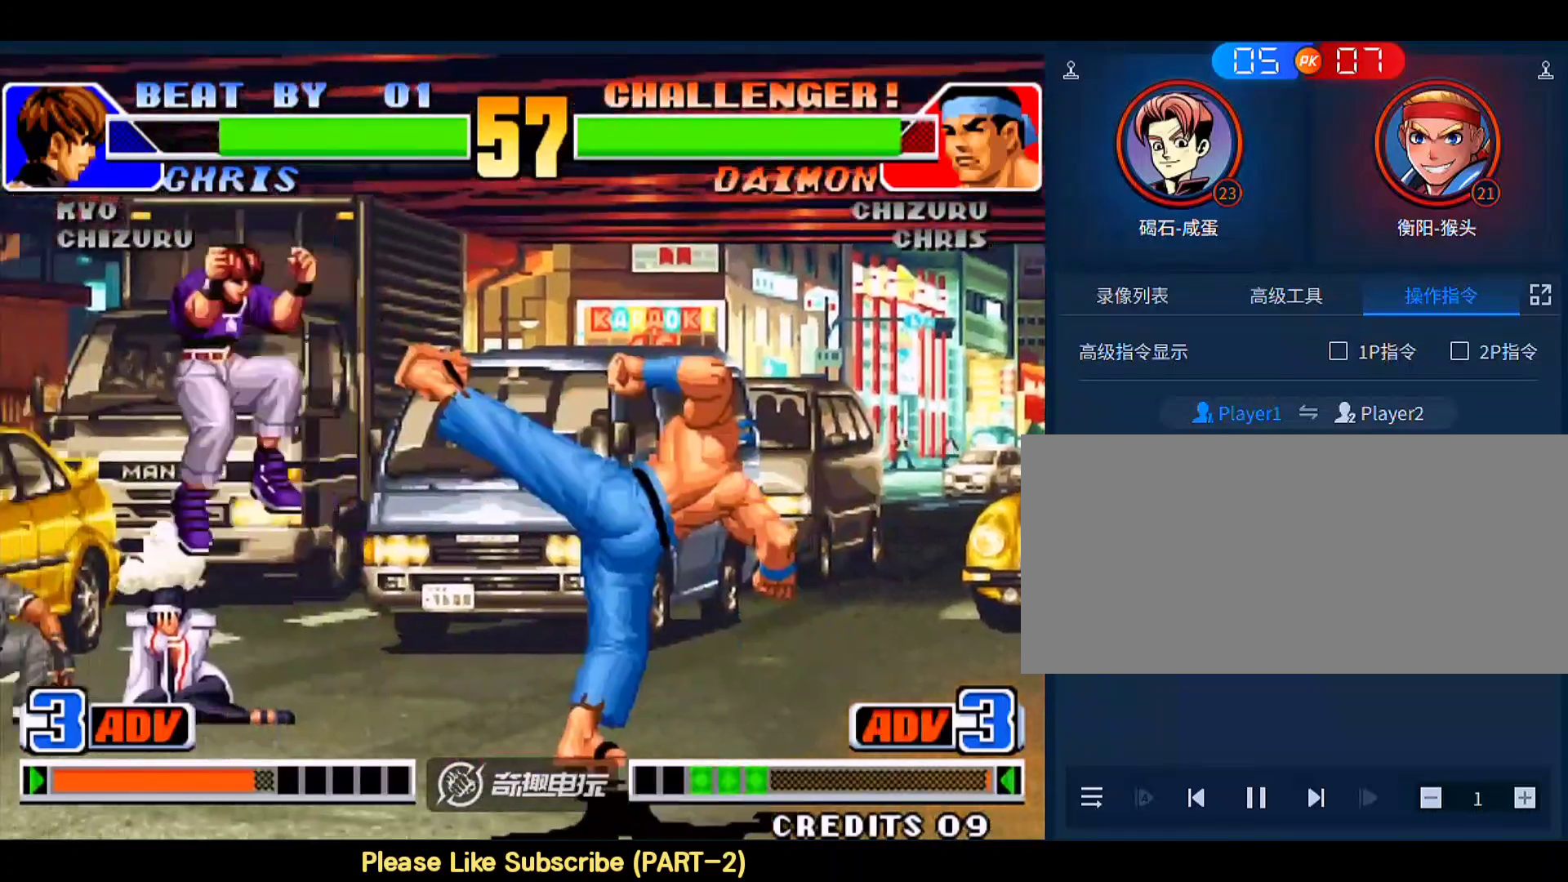
{"buttons": [], "left_stick": "center", "events": [[167, "left_stick", "right"], [233, "B", "down"], [267, "left_stick", "down-right"], [333, "D", "down"], [367, "B", "up"], [467, "D", "up"], [500, "left_stick", "center"]]}
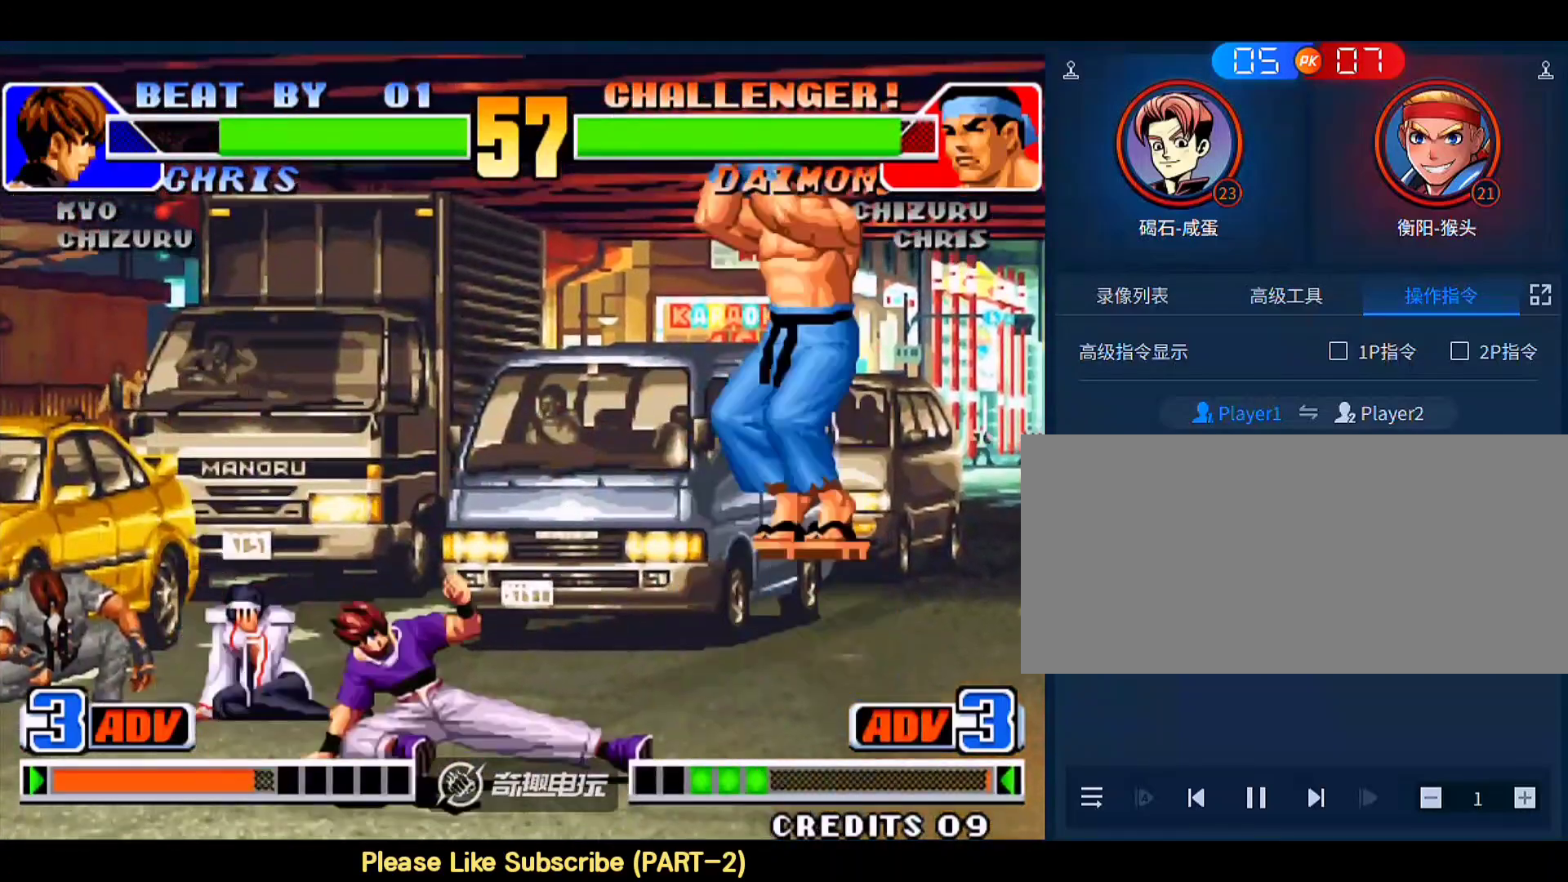
{"buttons": [], "left_stick": "left", "events": [[233, "left_stick", "left"]]}
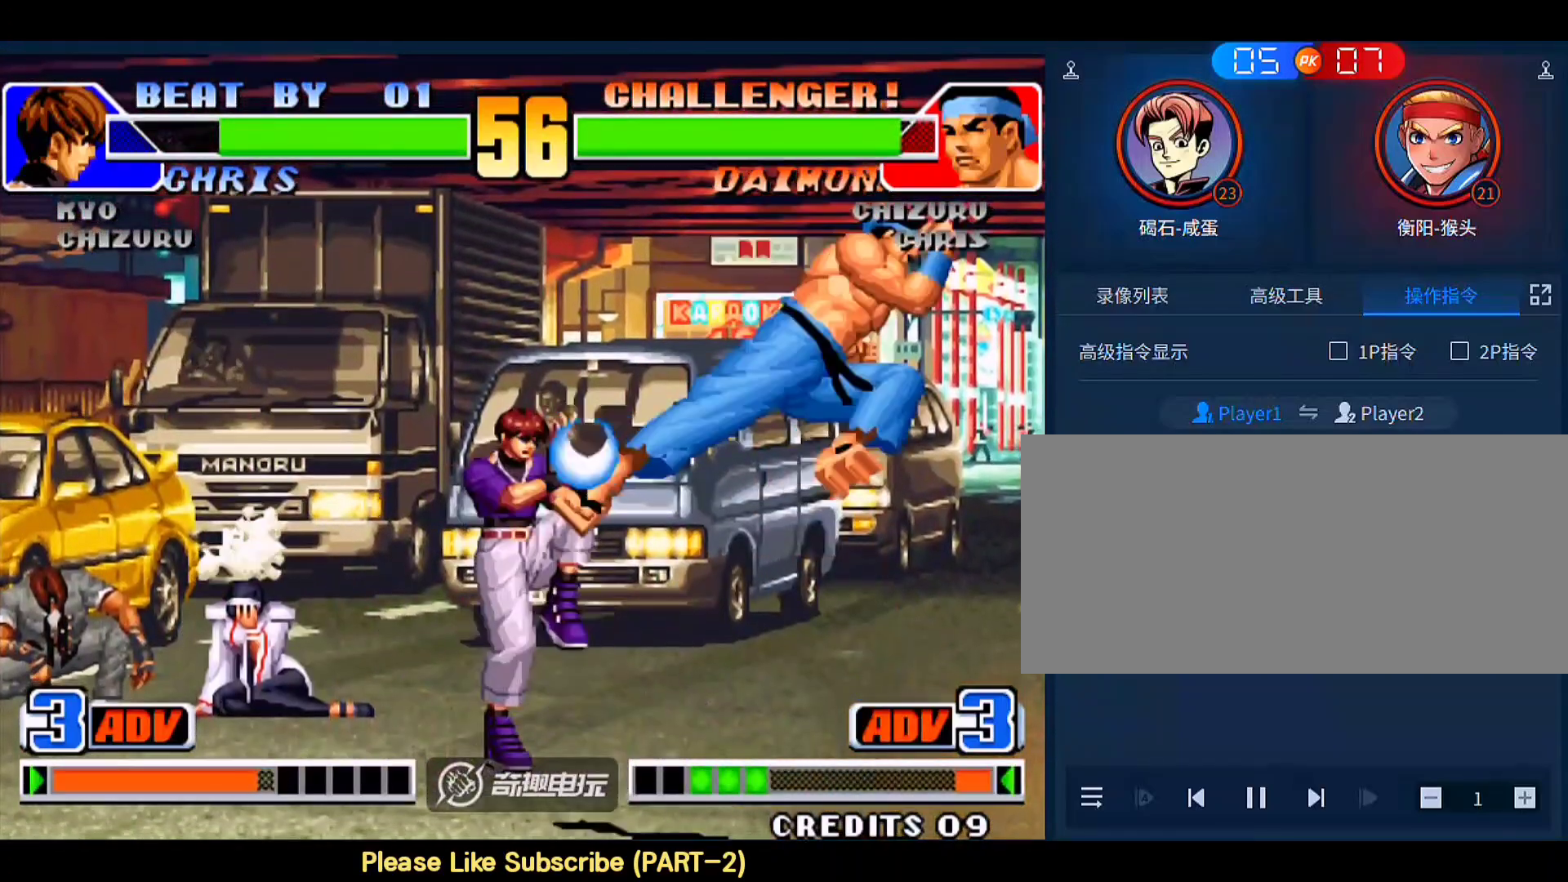
{"buttons": [], "left_stick": "down-left", "events": [[200, "left_stick", "center"], [300, "left_stick", "down"], [367, "left_stick", "left"], [500, "left_stick", "down-left"]]}
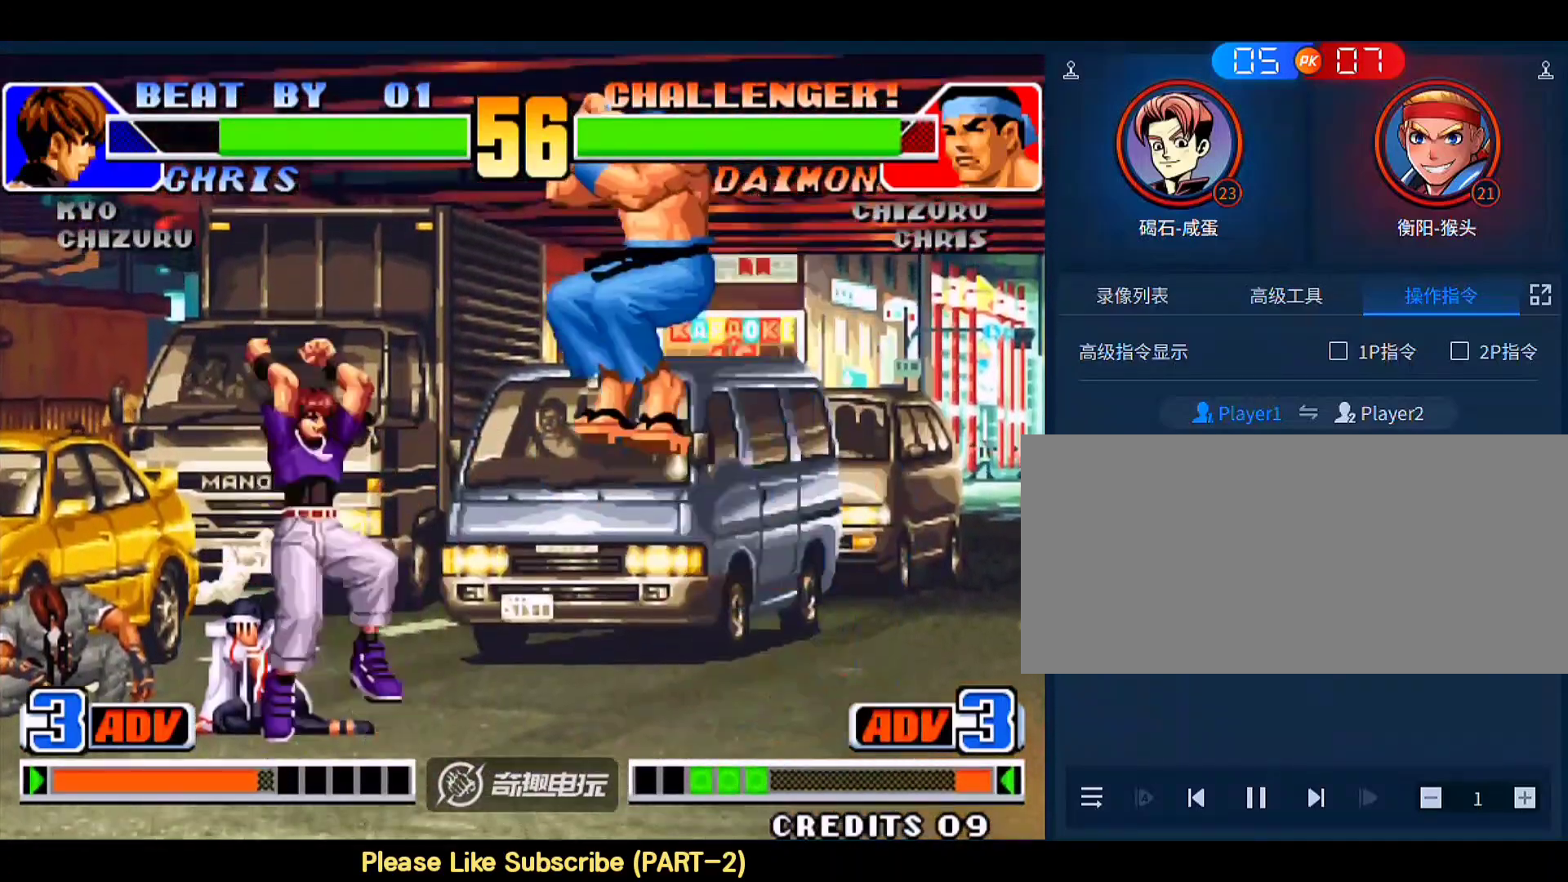
{"buttons": ["B", "D"], "left_stick": "down-right", "events": [[333, "B", "down"], [333, "left_stick", "down-right"], [500, "D", "down"]]}
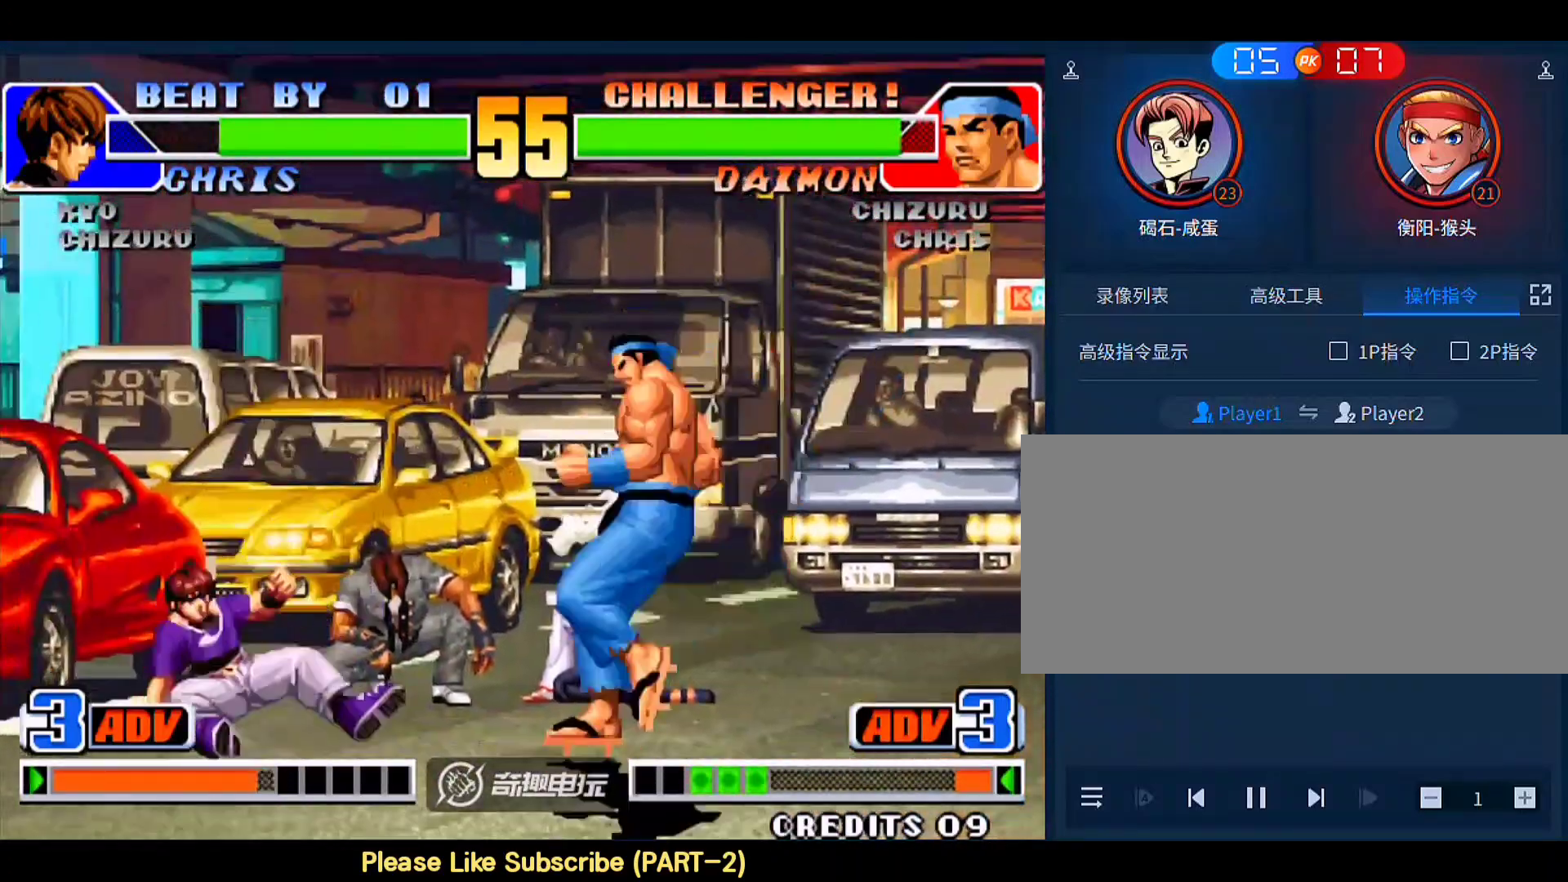
{"buttons": [], "left_stick": "center", "events": [[33, "B", "up"], [33, "D", "up"], [200, "left_stick", "center"]]}
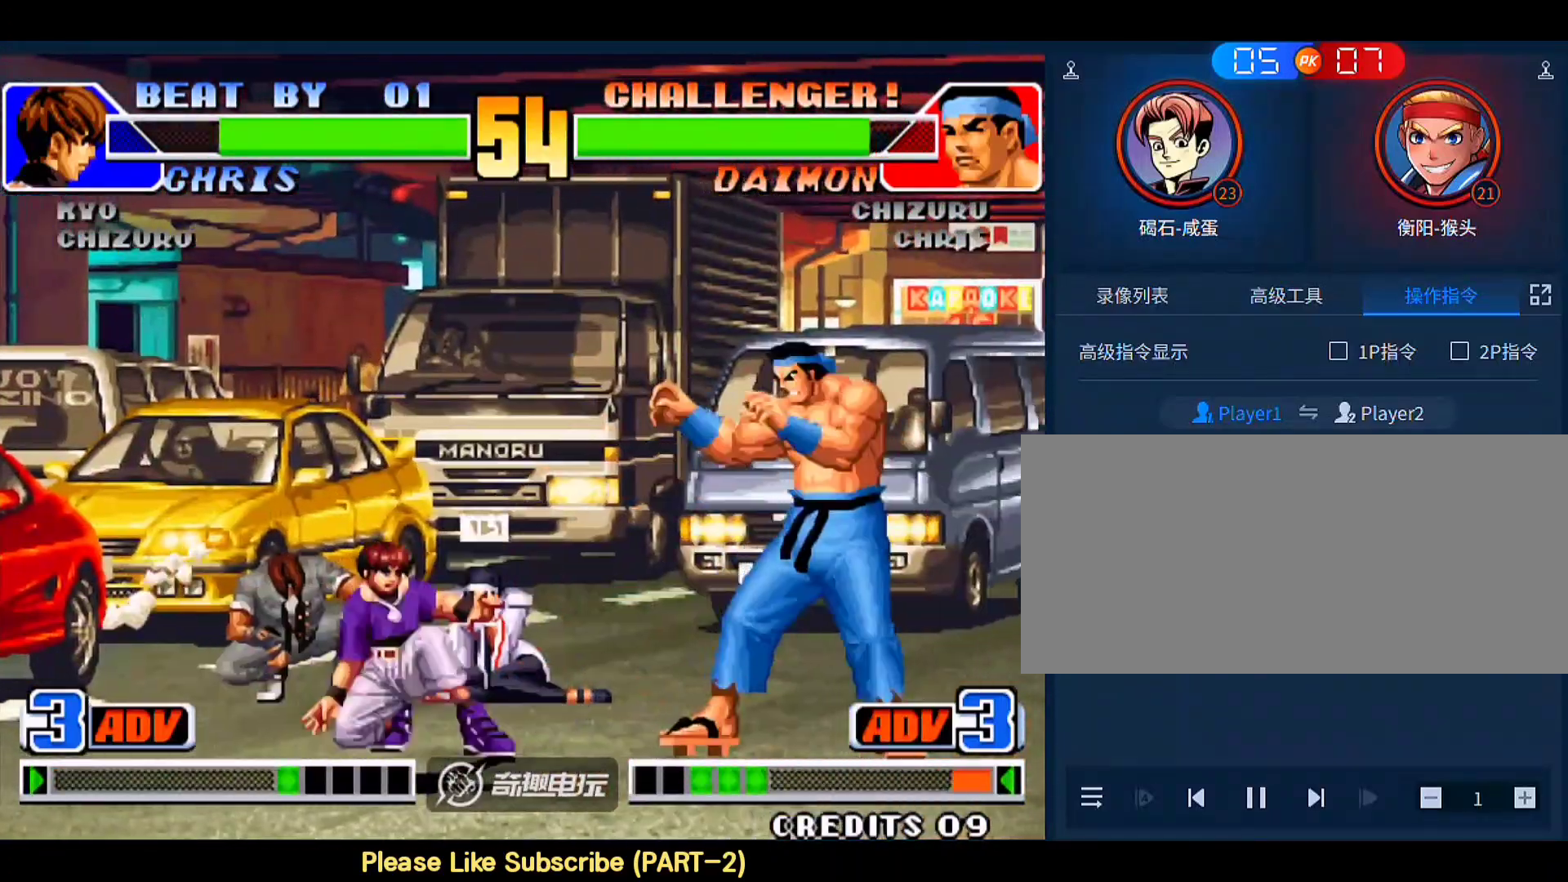
{"buttons": [], "left_stick": "down-left", "events": [[100, "left_stick", "down-left"], [267, "left_stick", "up-left"], [367, "left_stick", "down-left"]]}
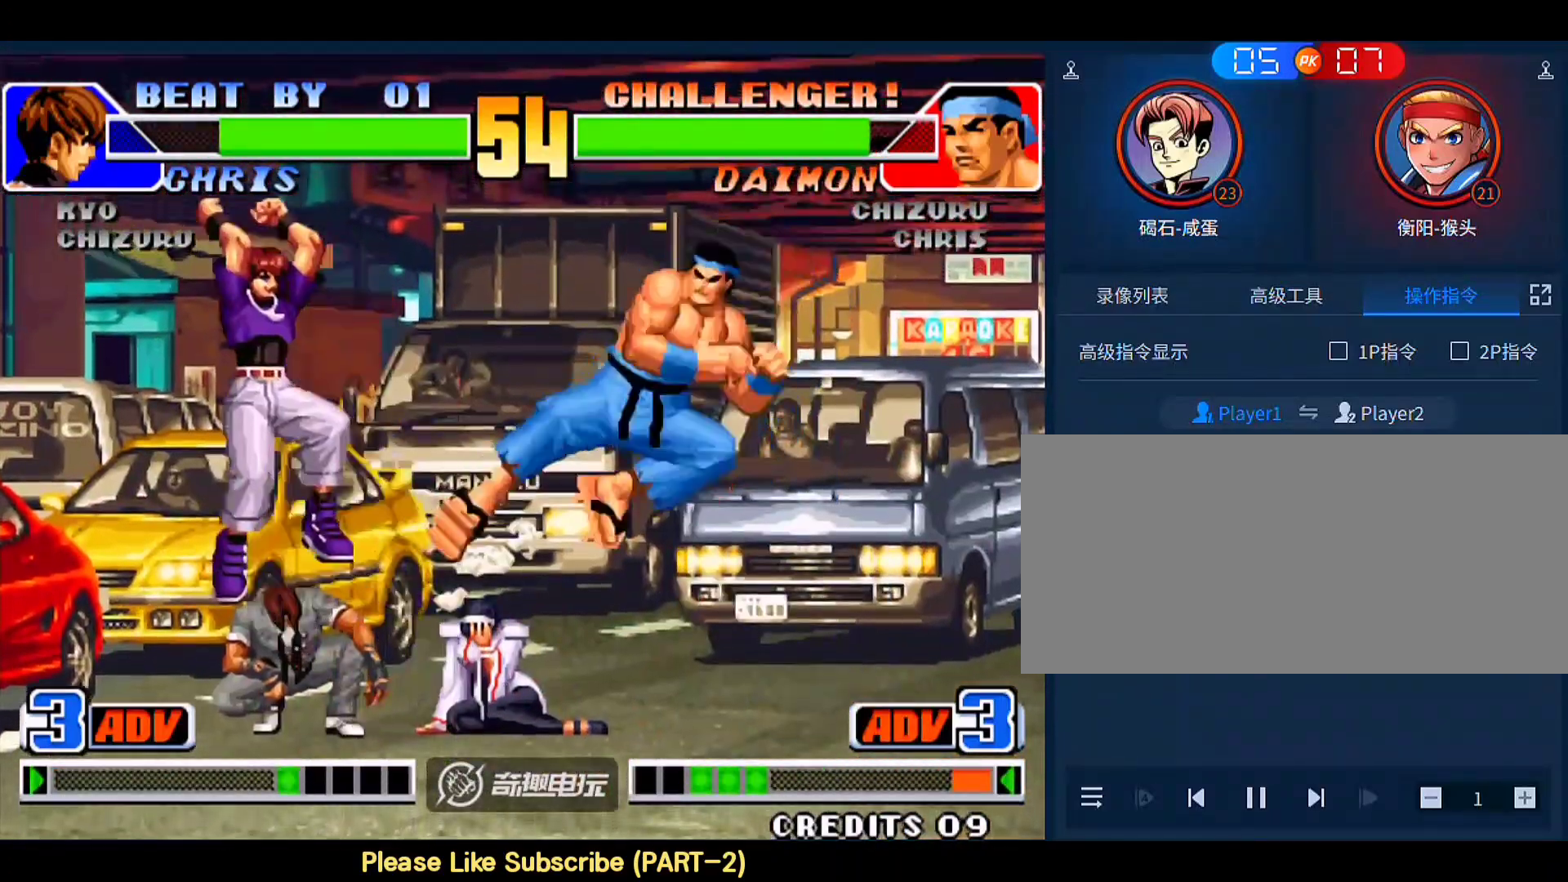
{"buttons": [], "left_stick": "down-left", "events": [[200, "left_stick", "right"], [300, "left_stick", "down-left"]]}
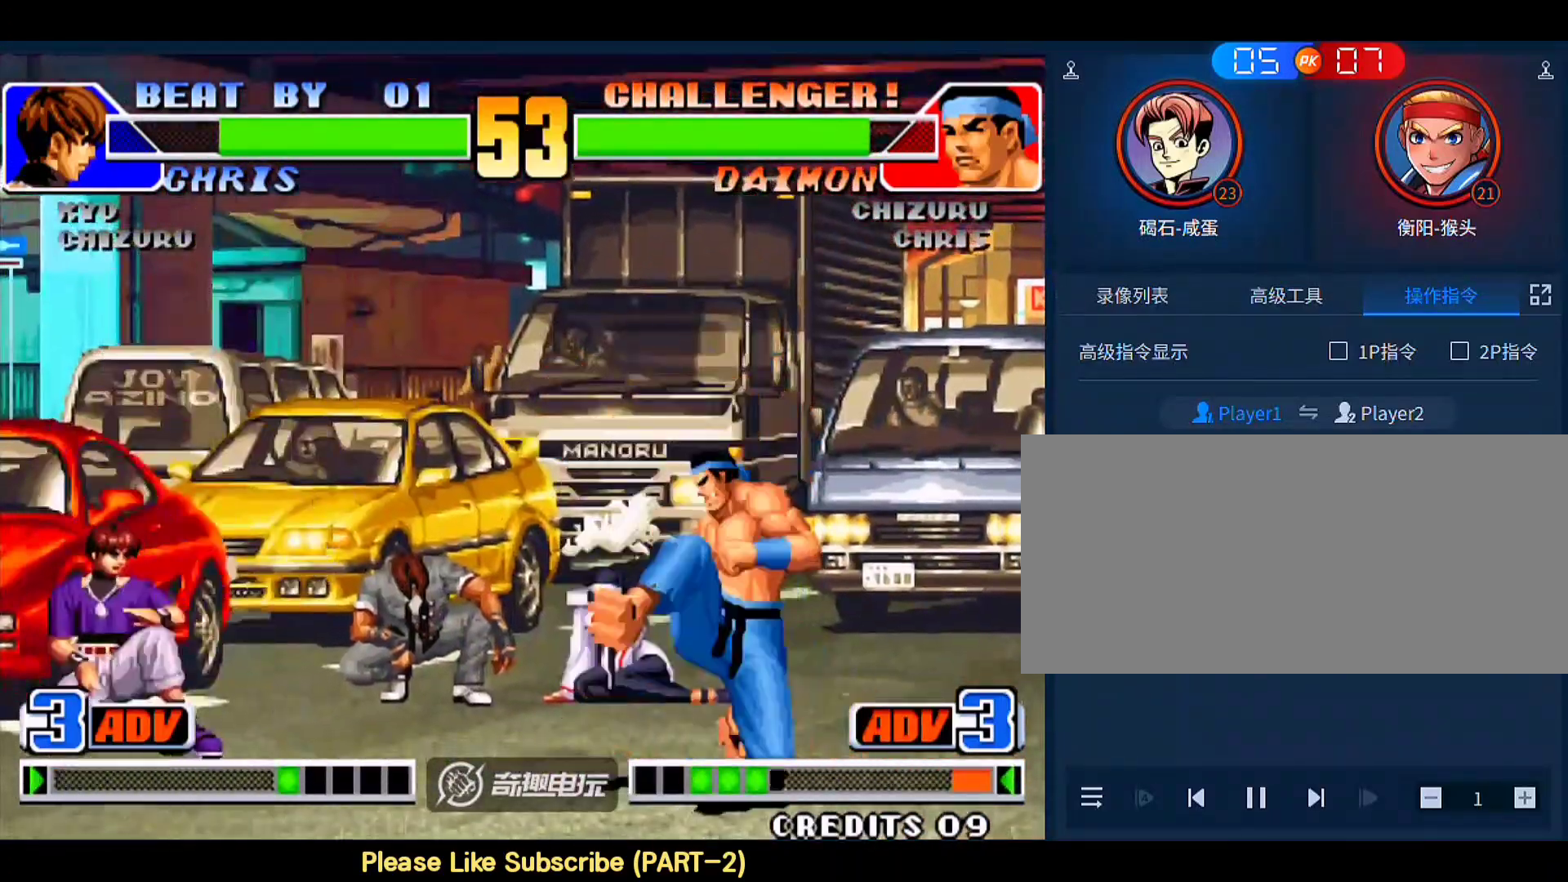
{"buttons": [], "left_stick": "down-left", "events": [[67, "left_stick", "right"], [200, "left_stick", "left"], [333, "left_stick", "right"], [467, "left_stick", "down-left"]]}
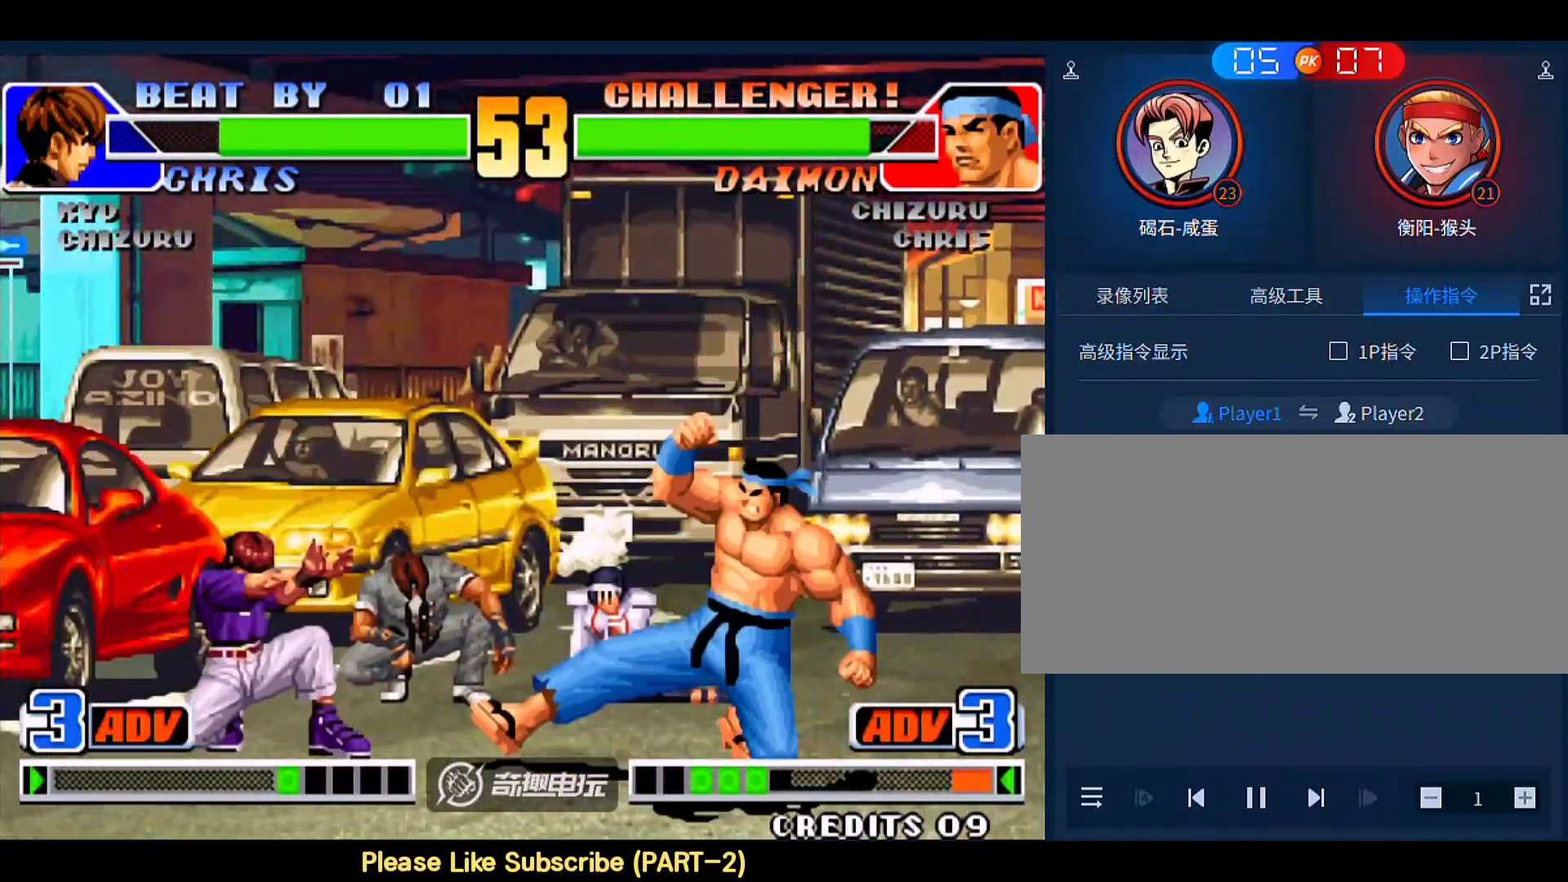
{"buttons": [], "left_stick": "down-right", "events": [[33, "A", "down"], [167, "A", "up"], [333, "A", "down"], [467, "A", "up"], [500, "left_stick", "down-right"]]}
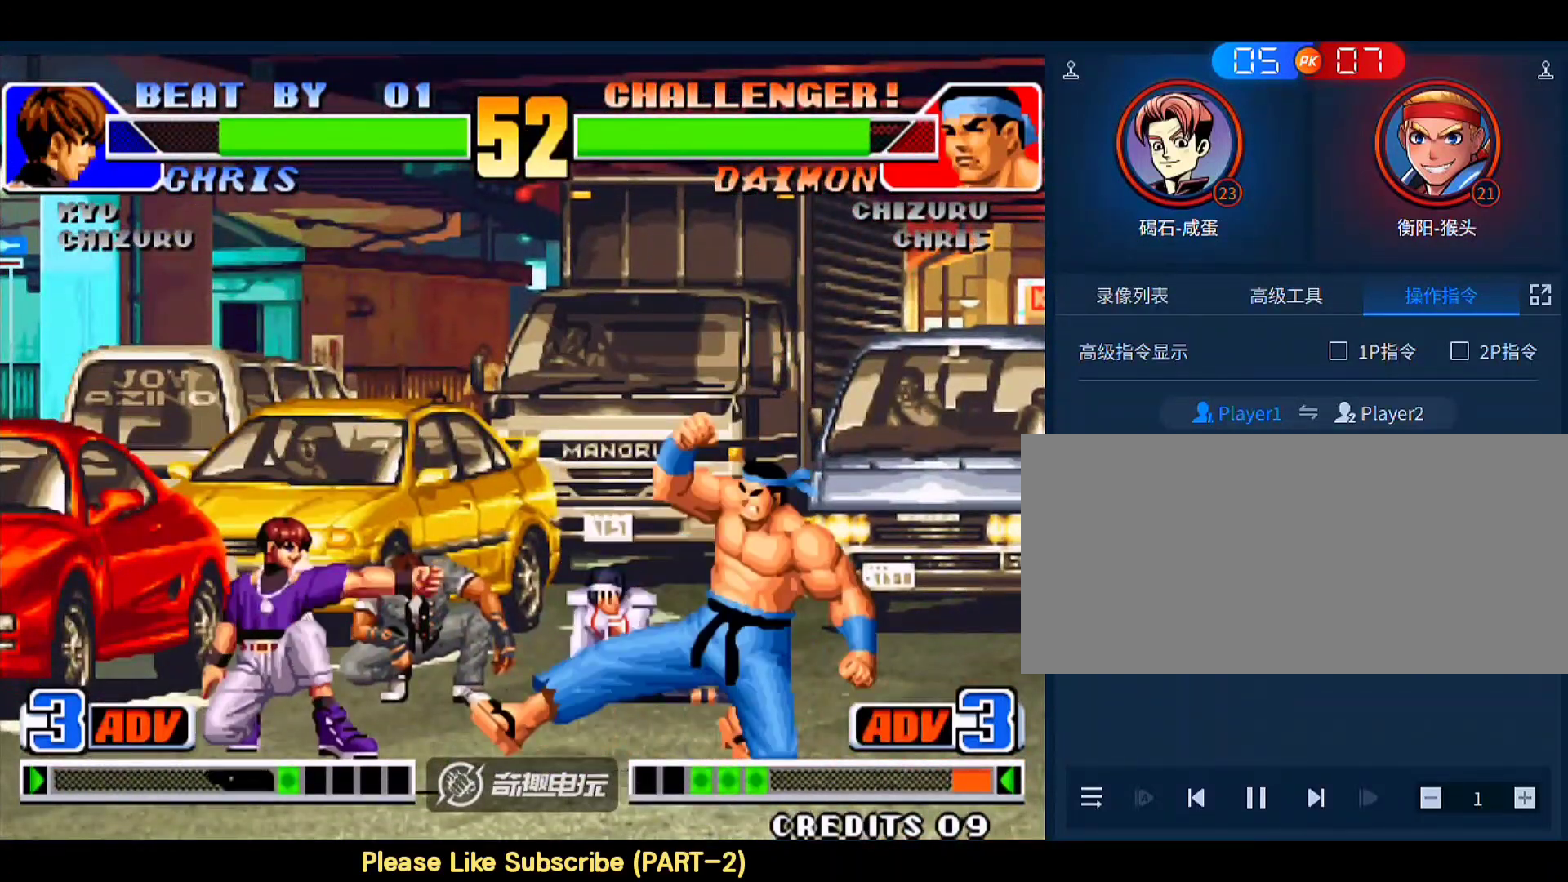
{"buttons": ["D"], "left_stick": "up-right", "events": [[67, "left_stick", "up-right"], [467, "D", "down"]]}
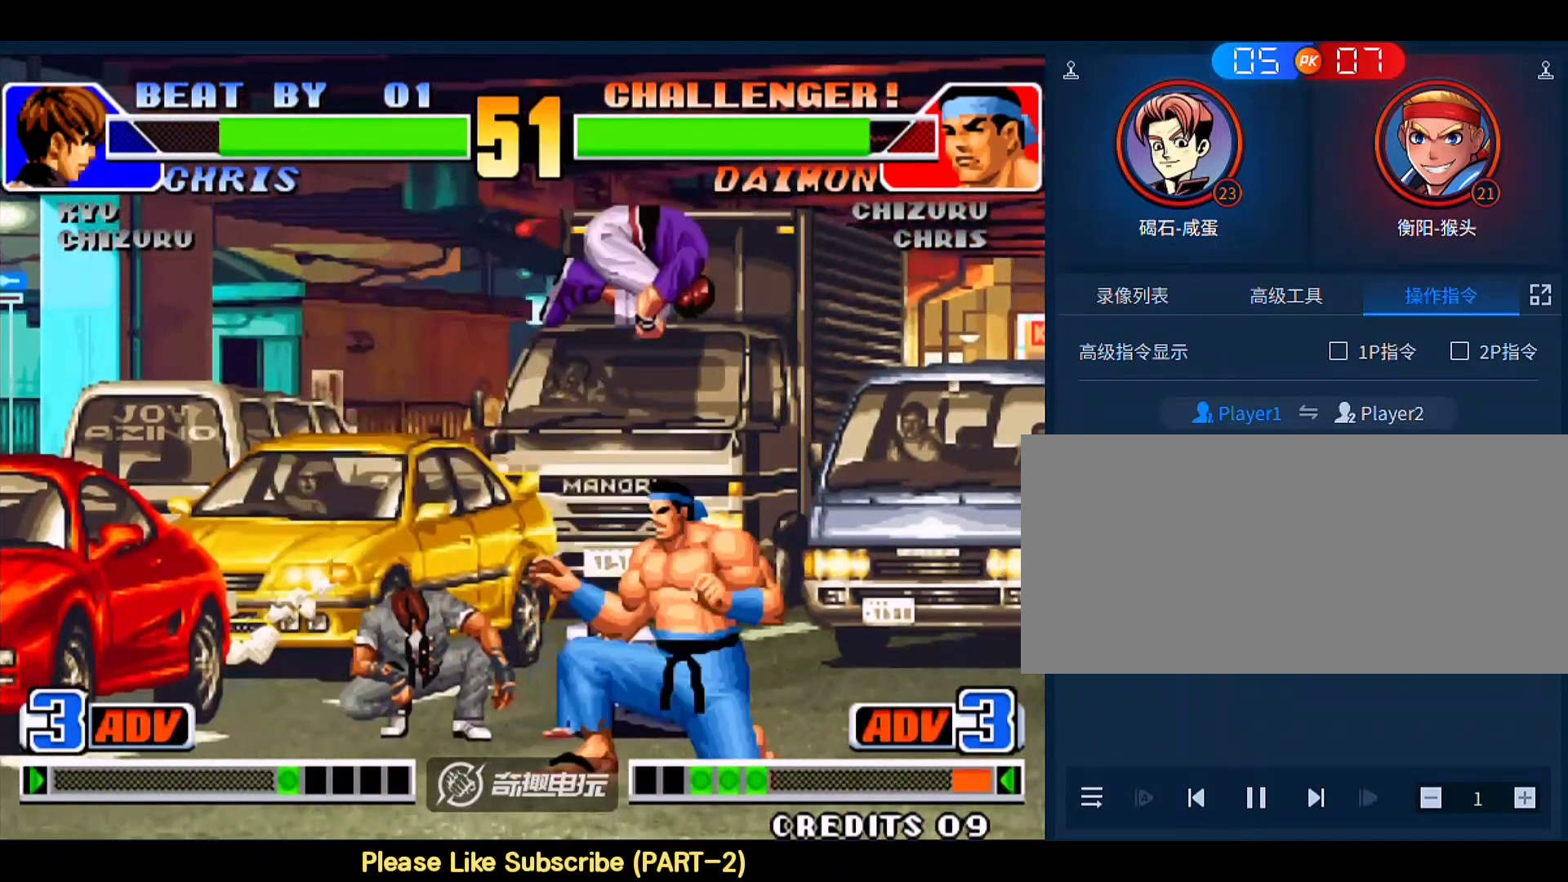
{"buttons": [], "left_stick": "down-right", "events": [[100, "D", "up"], [133, "left_stick", "down-right"], [367, "C", "down"], [400, "C", "up"]]}
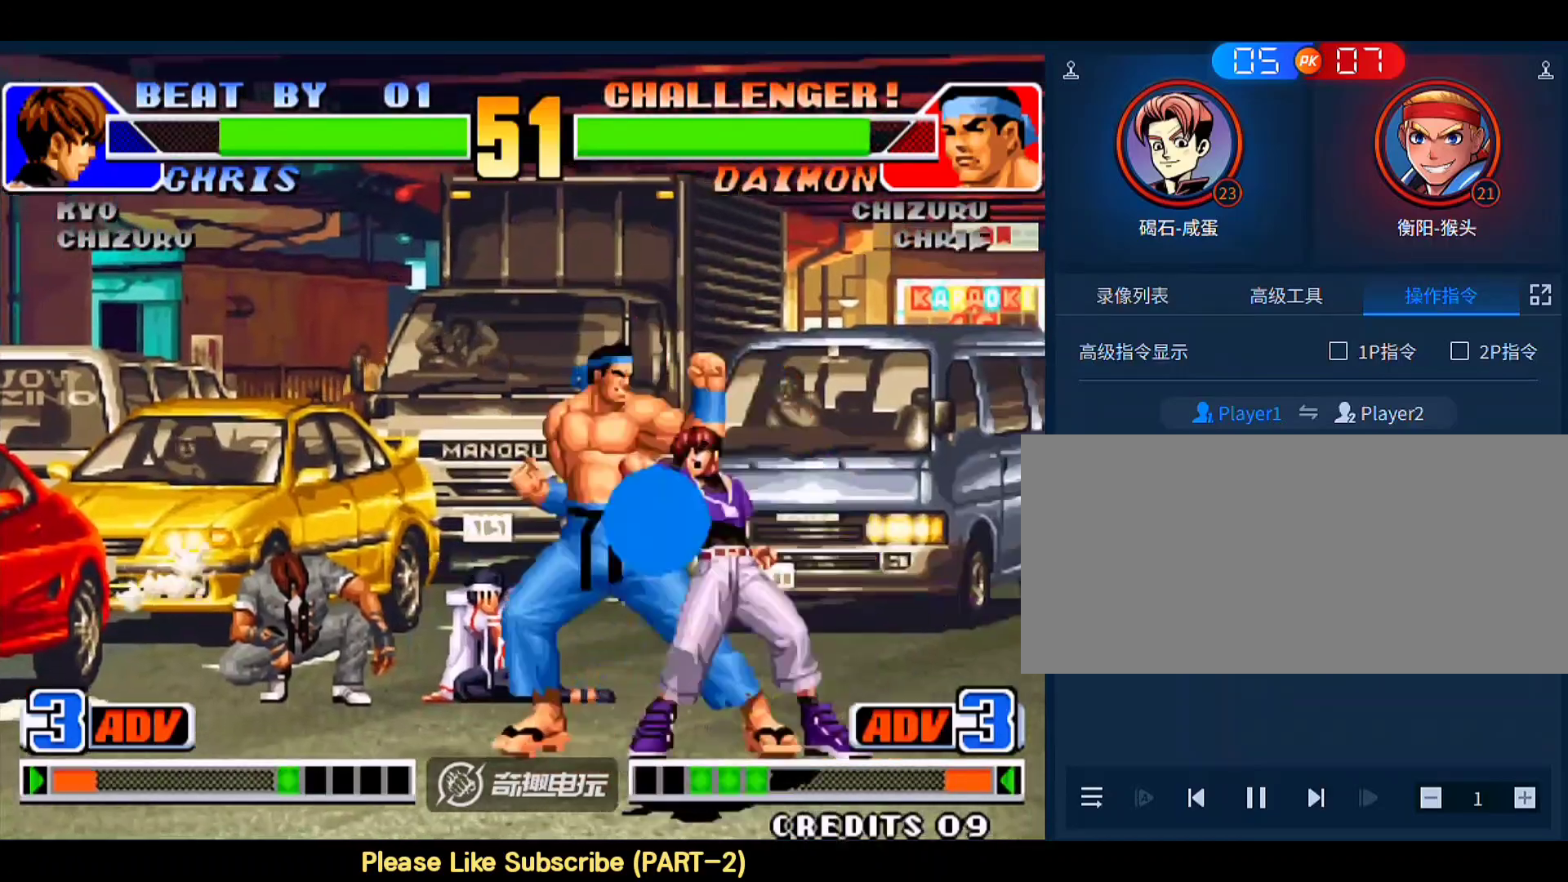
{"buttons": [], "left_stick": "center", "events": [[433, "left_stick", "center"]]}
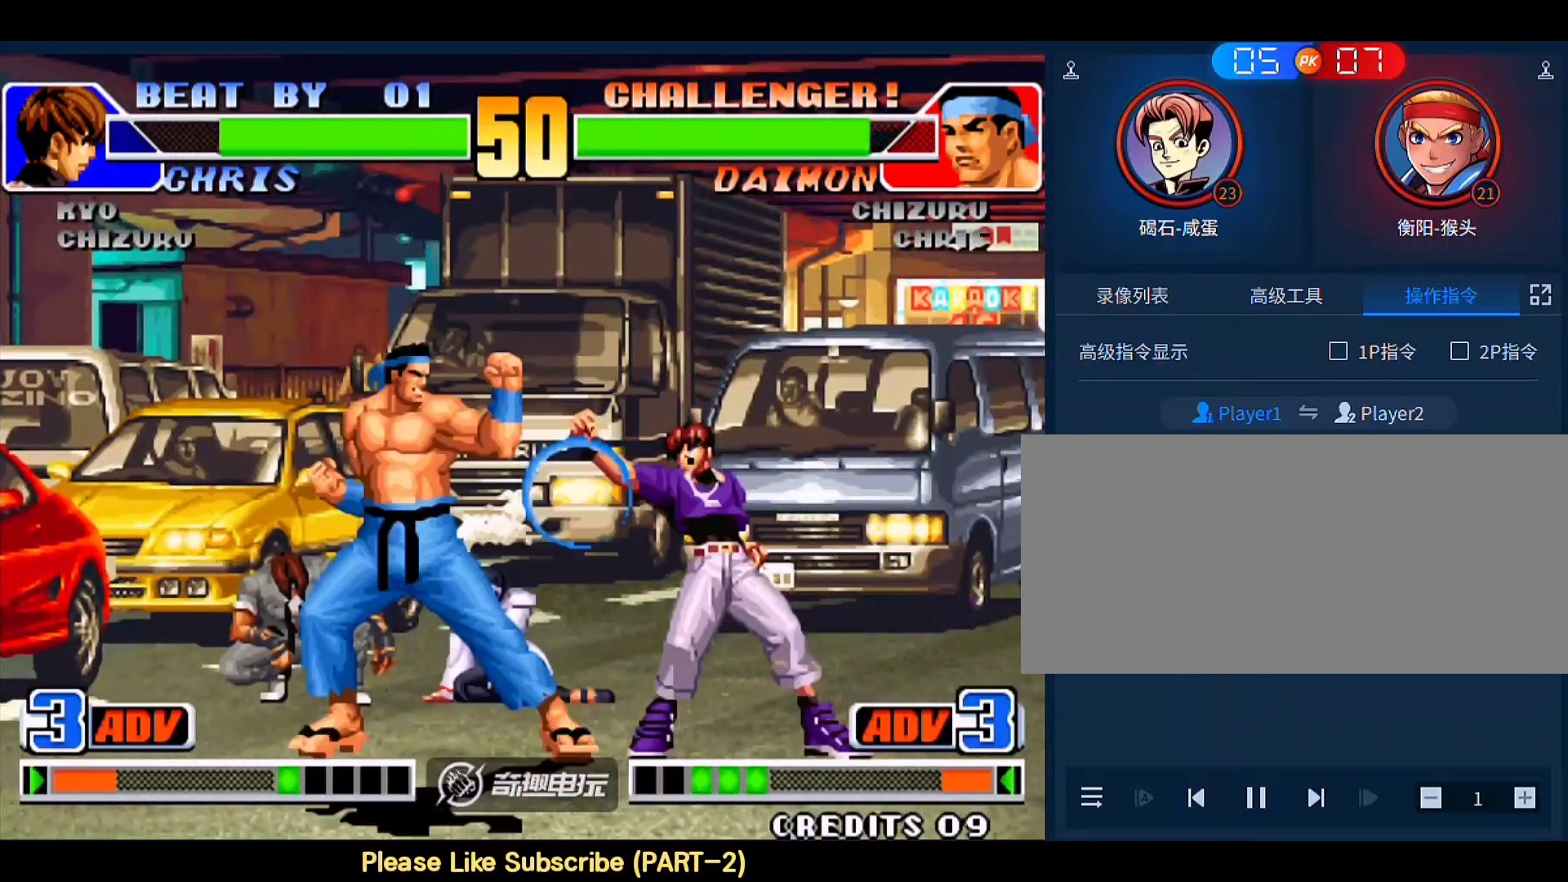
{"buttons": [], "left_stick": "center", "events": [[233, "left_stick", "left"], [333, "C", "down"], [333, "D", "down"], [333, "left_stick", "center"], [433, "C", "up"], [433, "D", "up"]]}
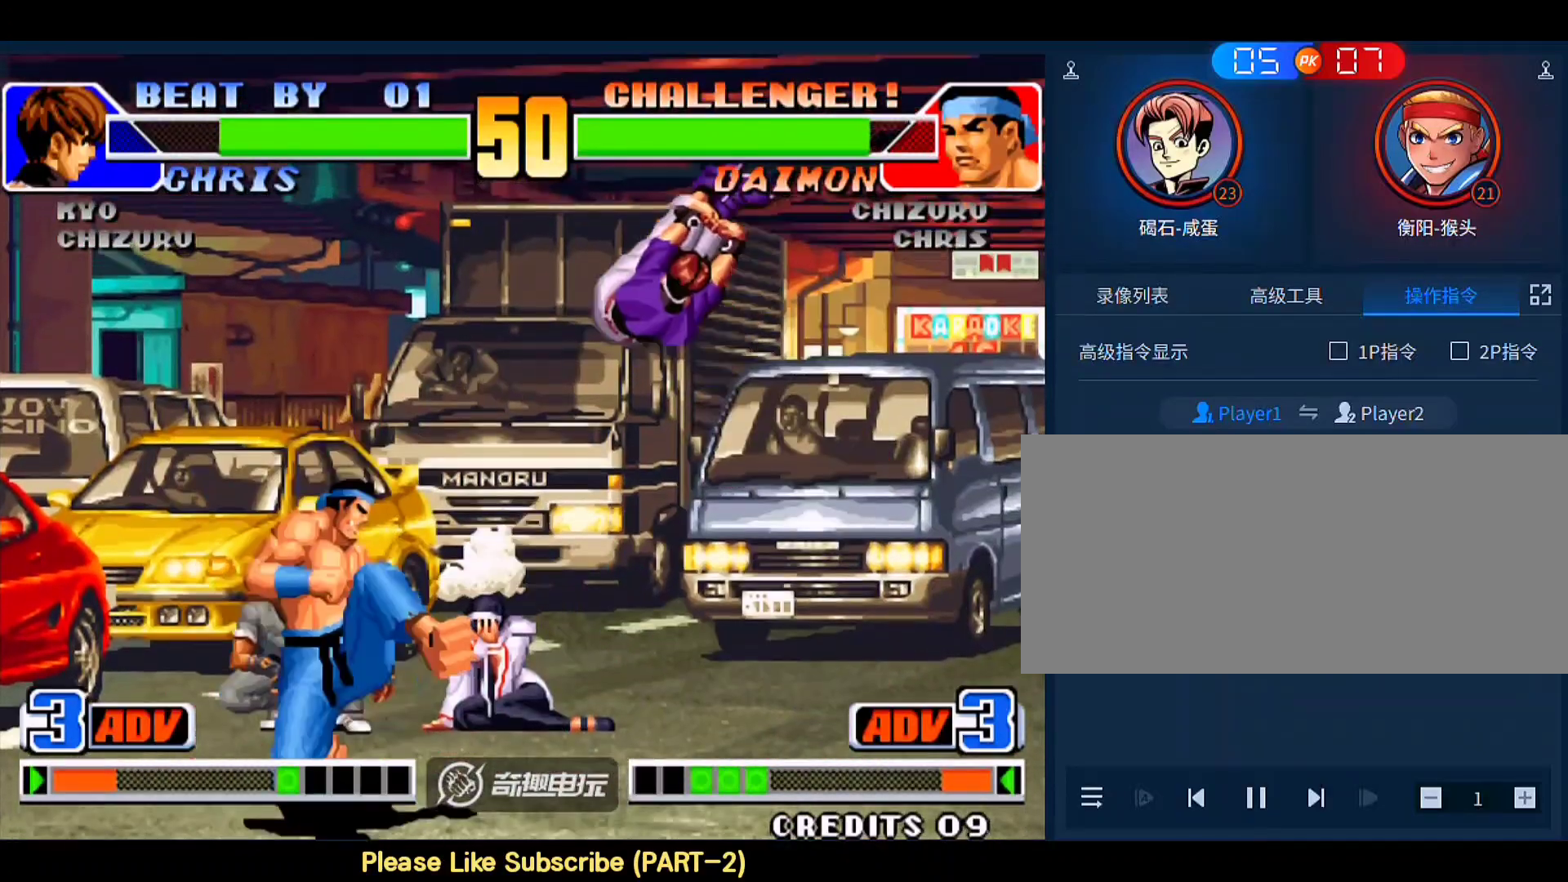
{"buttons": [], "left_stick": "down-right", "events": [[67, "left_stick", "down-right"]]}
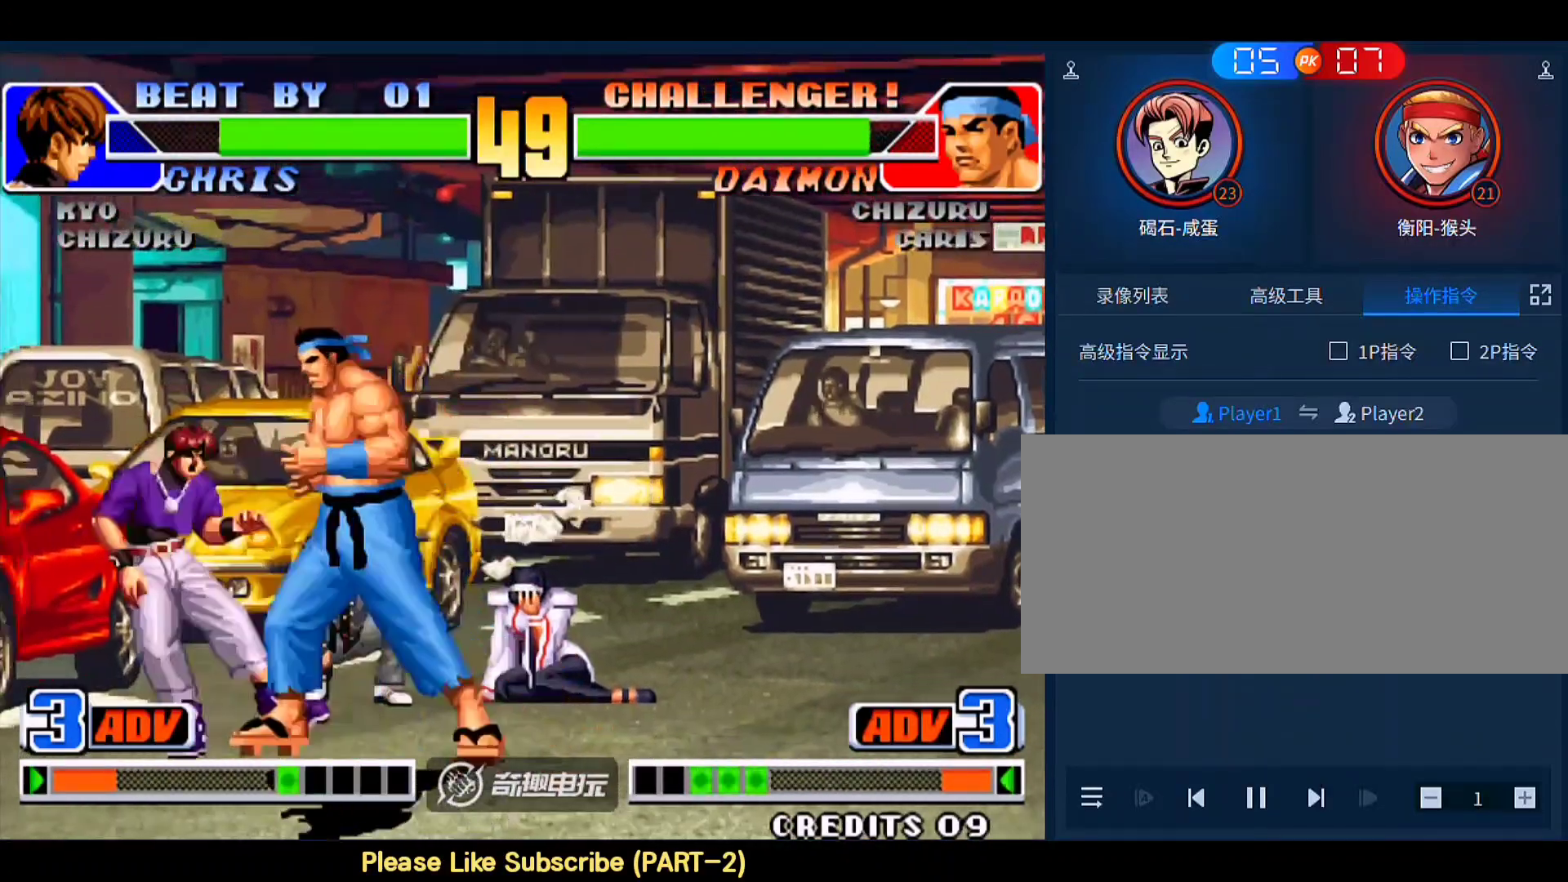
{"buttons": [], "left_stick": "left", "events": [[33, "D", "down"], [67, "left_stick", "right"], [133, "D", "up"], [200, "D", "down"], [233, "D", "up"], [267, "D", "down"], [400, "A", "down"], [400, "B", "down"], [400, "C", "down"], [433, "A", "up"], [433, "B", "up"], [433, "C", "up"], [433, "D", "up"], [467, "A", "down"], [467, "B", "down"], [467, "C", "down"], [467, "D", "down"], [500, "A", "up"], [500, "B", "up"], [500, "C", "up"], [500, "D", "up"], [500, "left_stick", "left"]]}
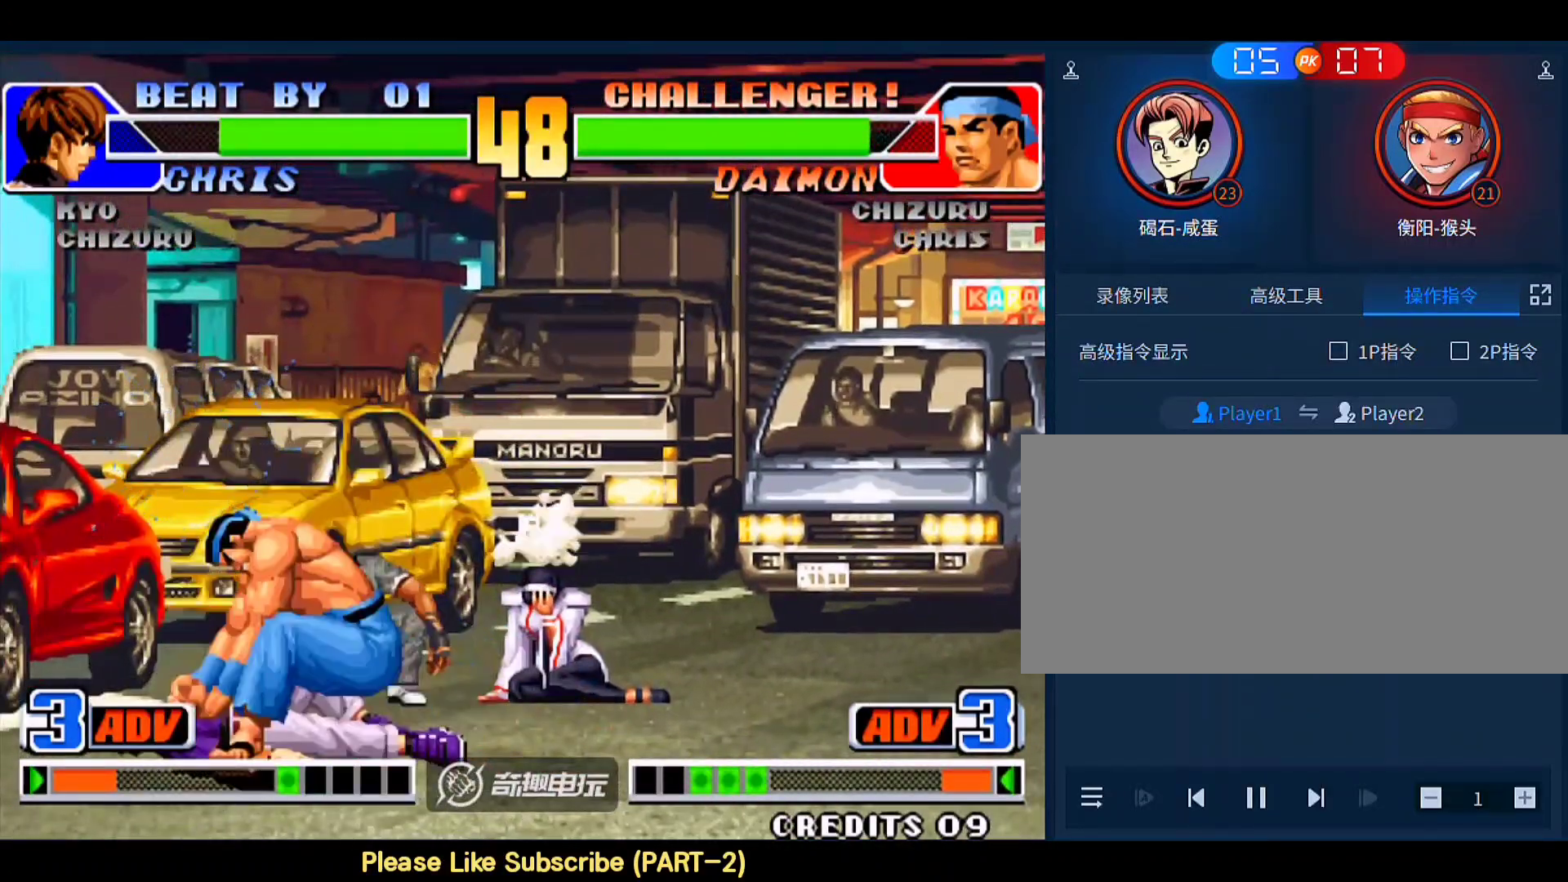
{"buttons": ["C"], "left_stick": "left", "events": [[67, "A", "down"], [67, "B", "down"], [67, "C", "down"], [67, "D", "down"], [67, "left_stick", "down-right"], [133, "A", "up"], [133, "B", "up"], [133, "C", "up"], [133, "D", "up"], [167, "A", "down"], [167, "B", "down"], [167, "C", "down"], [167, "D", "down"], [200, "A", "up"], [200, "B", "up"], [200, "D", "up"], [233, "C", "up"], [233, "left_stick", "left"], [267, "A", "down"], [267, "B", "down"], [267, "C", "down"], [267, "D", "down"], [300, "A", "up"], [300, "left_stick", "down-right"], [333, "B", "up"], [333, "C", "up"], [333, "D", "up"], [367, "A", "down"], [367, "B", "down"], [367, "C", "down"], [367, "D", "down"], [400, "A", "up"], [400, "B", "up"], [400, "D", "up"], [433, "C", "up"], [467, "A", "down"], [467, "B", "down"], [467, "C", "down"], [467, "D", "down"], [467, "left_stick", "left"], [500, "A", "up"], [500, "B", "up"], [500, "D", "up"]]}
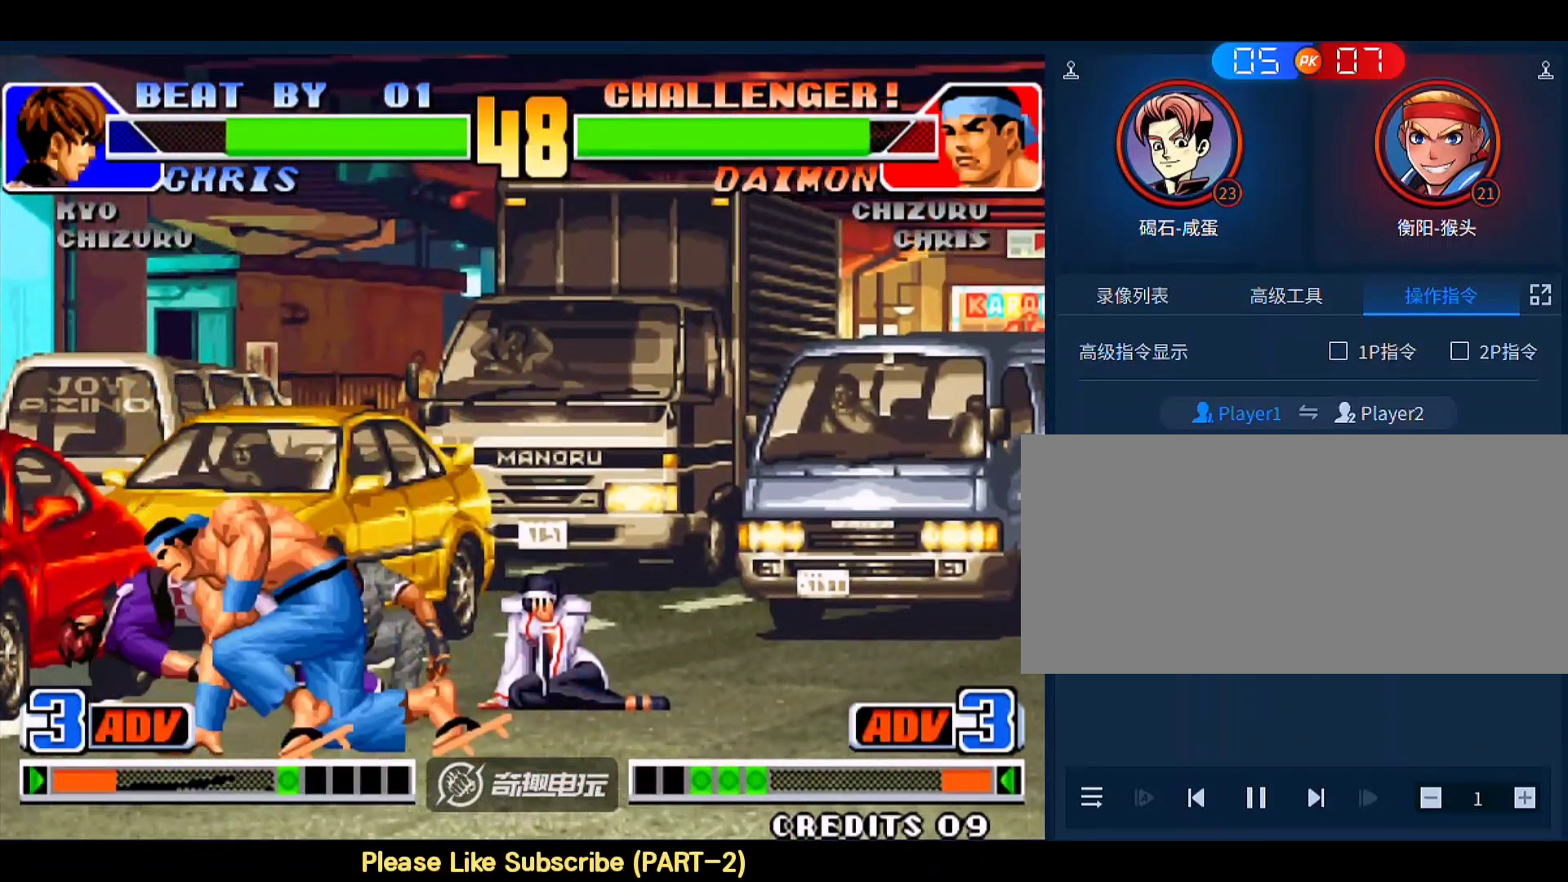
{"buttons": ["A", "B", "C", "D"], "left_stick": "left", "events": [[33, "C", "up"], [33, "left_stick", "down-right"], [67, "A", "down"], [67, "B", "down"], [67, "C", "down"], [67, "D", "down"], [100, "A", "up"], [100, "B", "up"], [100, "C", "up"], [100, "D", "up"], [167, "A", "down"], [167, "B", "down"], [167, "C", "down"], [167, "D", "down"], [200, "A", "up"], [200, "B", "up"], [200, "C", "up"], [200, "D", "up"], [267, "A", "down"], [267, "B", "down"], [267, "C", "down"], [267, "D", "down"], [300, "A", "up"], [300, "B", "up"], [300, "C", "up"], [300, "D", "up"], [333, "left_stick", "left"], [367, "A", "down"], [367, "B", "down"], [367, "C", "down"], [367, "D", "down"], [400, "A", "up"], [400, "B", "up"], [400, "left_stick", "down-right"], [433, "C", "up"], [433, "D", "up"], [467, "A", "down"], [467, "B", "down"], [467, "C", "down"], [467, "D", "down"], [500, "left_stick", "left"]]}
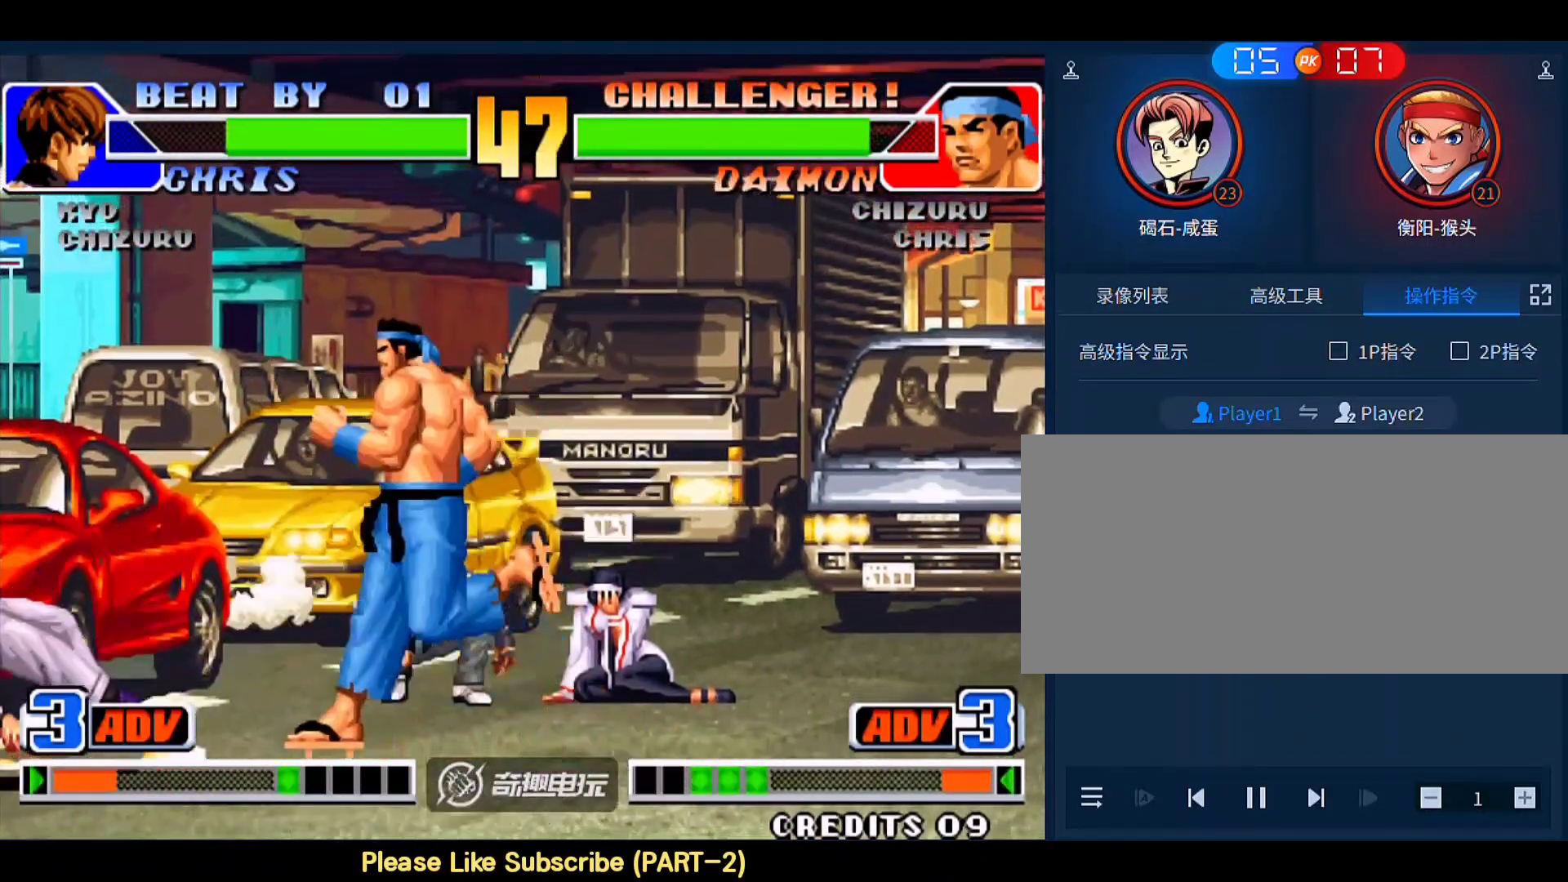
{"buttons": [], "left_stick": "center", "events": [[33, "A", "up"], [33, "B", "up"], [33, "C", "up"], [33, "D", "up"], [33, "left_stick", "down-right"], [100, "A", "down"], [100, "B", "down"], [100, "C", "down"], [100, "D", "down"], [133, "A", "up"], [133, "B", "up"], [133, "C", "up"], [133, "D", "up"], [133, "left_stick", "center"], [200, "A", "down"], [200, "B", "down"], [200, "C", "down"], [200, "D", "down"], [267, "A", "up"], [267, "B", "up"], [267, "D", "up"], [300, "A", "down"], [300, "B", "down"], [300, "D", "down"], [467, "A", "up"], [467, "B", "up"], [467, "C", "up"], [500, "D", "up"]]}
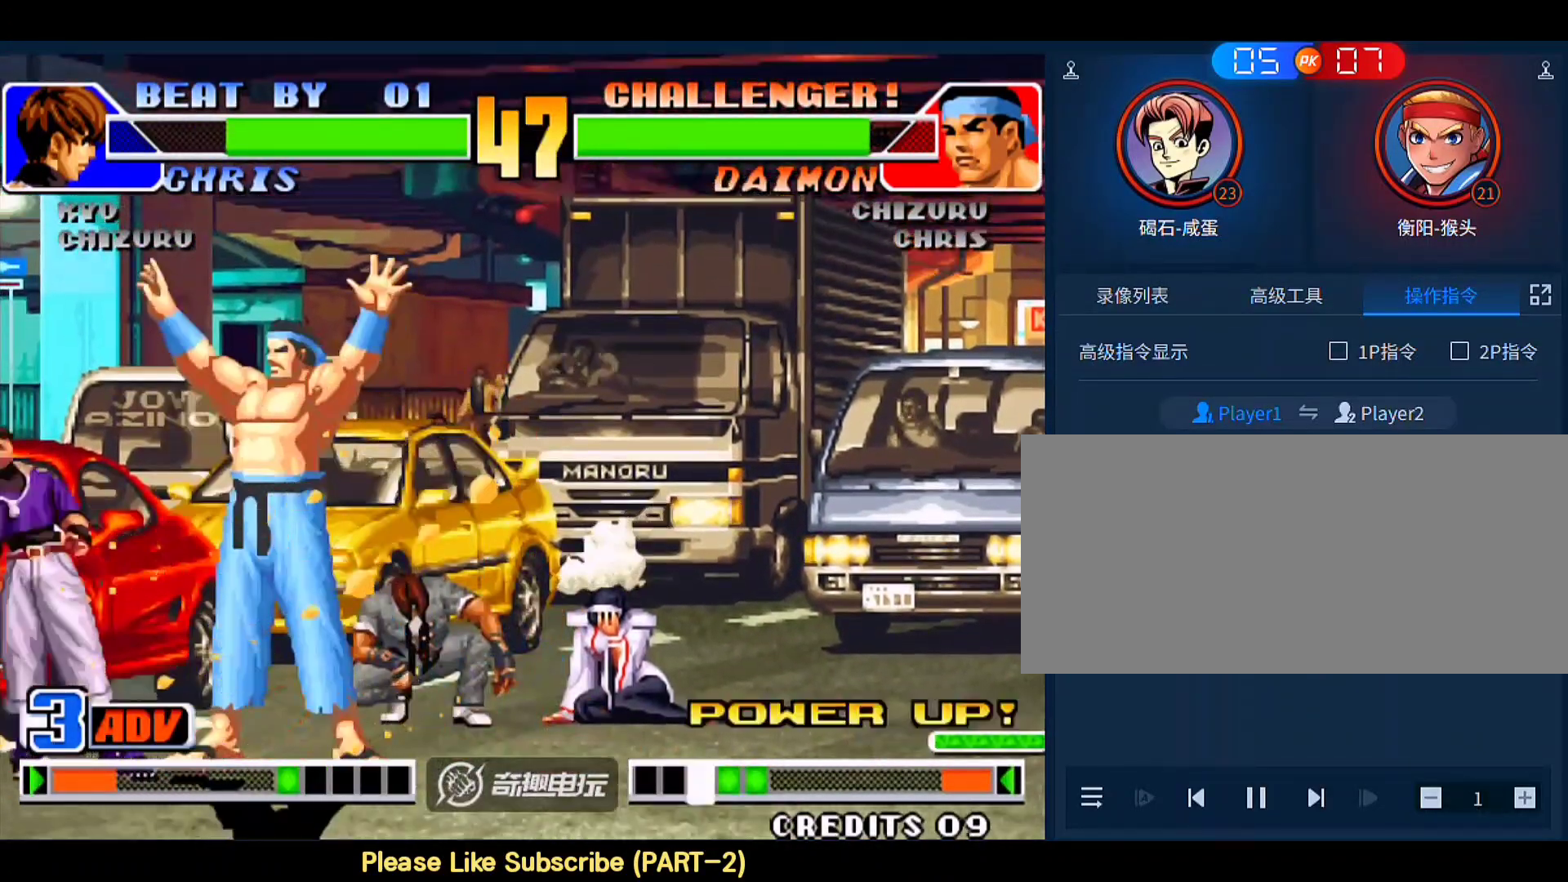
{"buttons": [], "left_stick": "up-left", "events": [[33, "left_stick", "down"], [133, "left_stick", "up-left"], [333, "C", "down"], [333, "D", "down"], [500, "C", "up"], [500, "D", "up"]]}
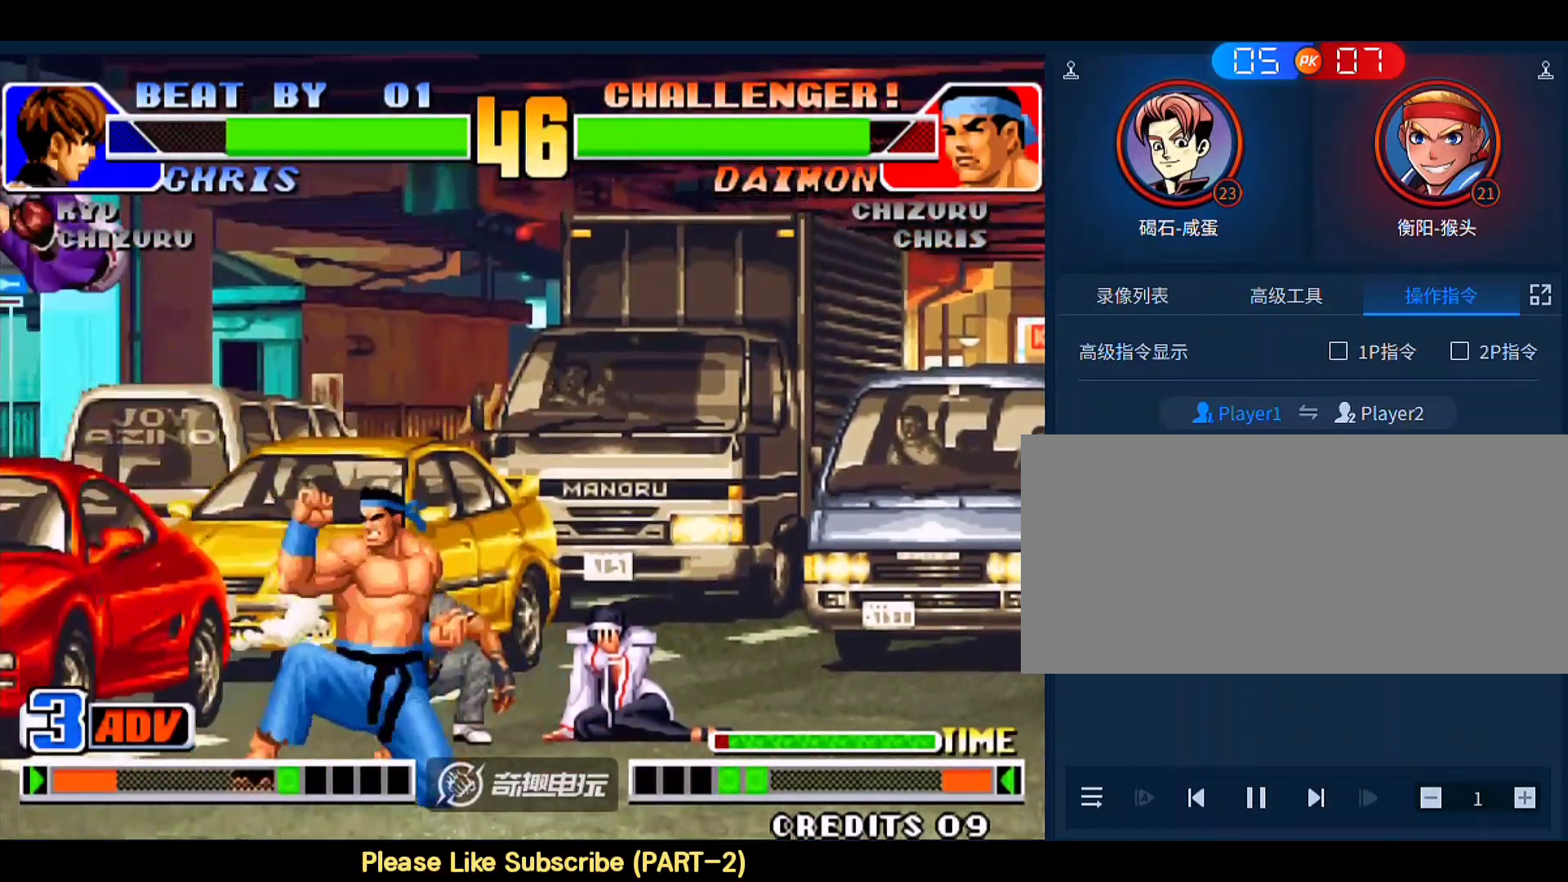
{"buttons": [], "left_stick": "down-left", "events": [[100, "left_stick", "down-left"]]}
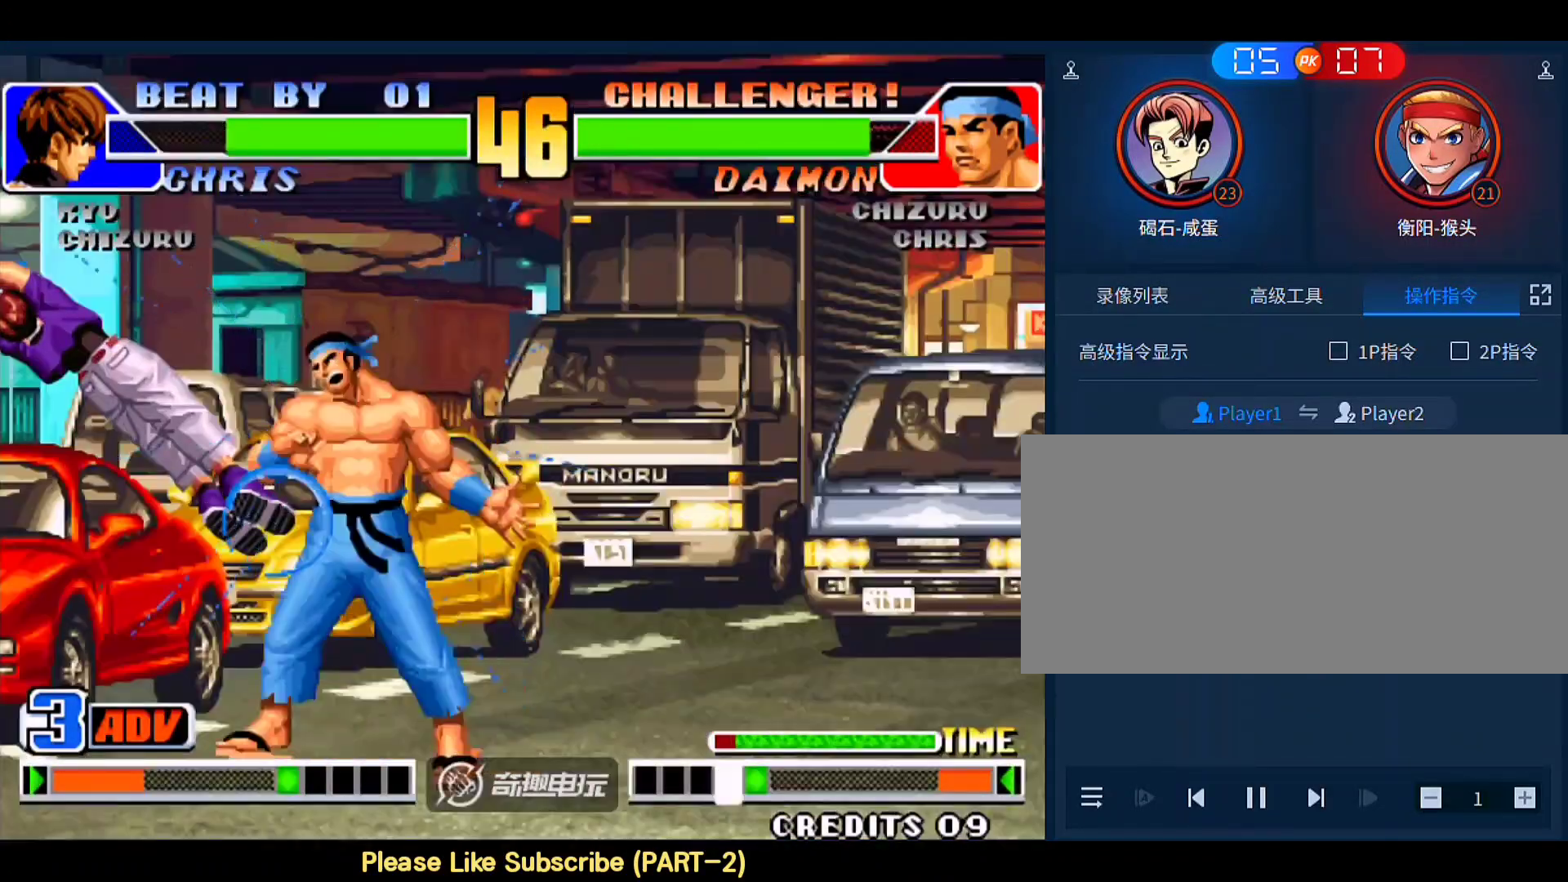
{"buttons": [], "left_stick": "center", "events": [[67, "left_stick", "right"], [133, "left_stick", "left"], [333, "left_stick", "center"]]}
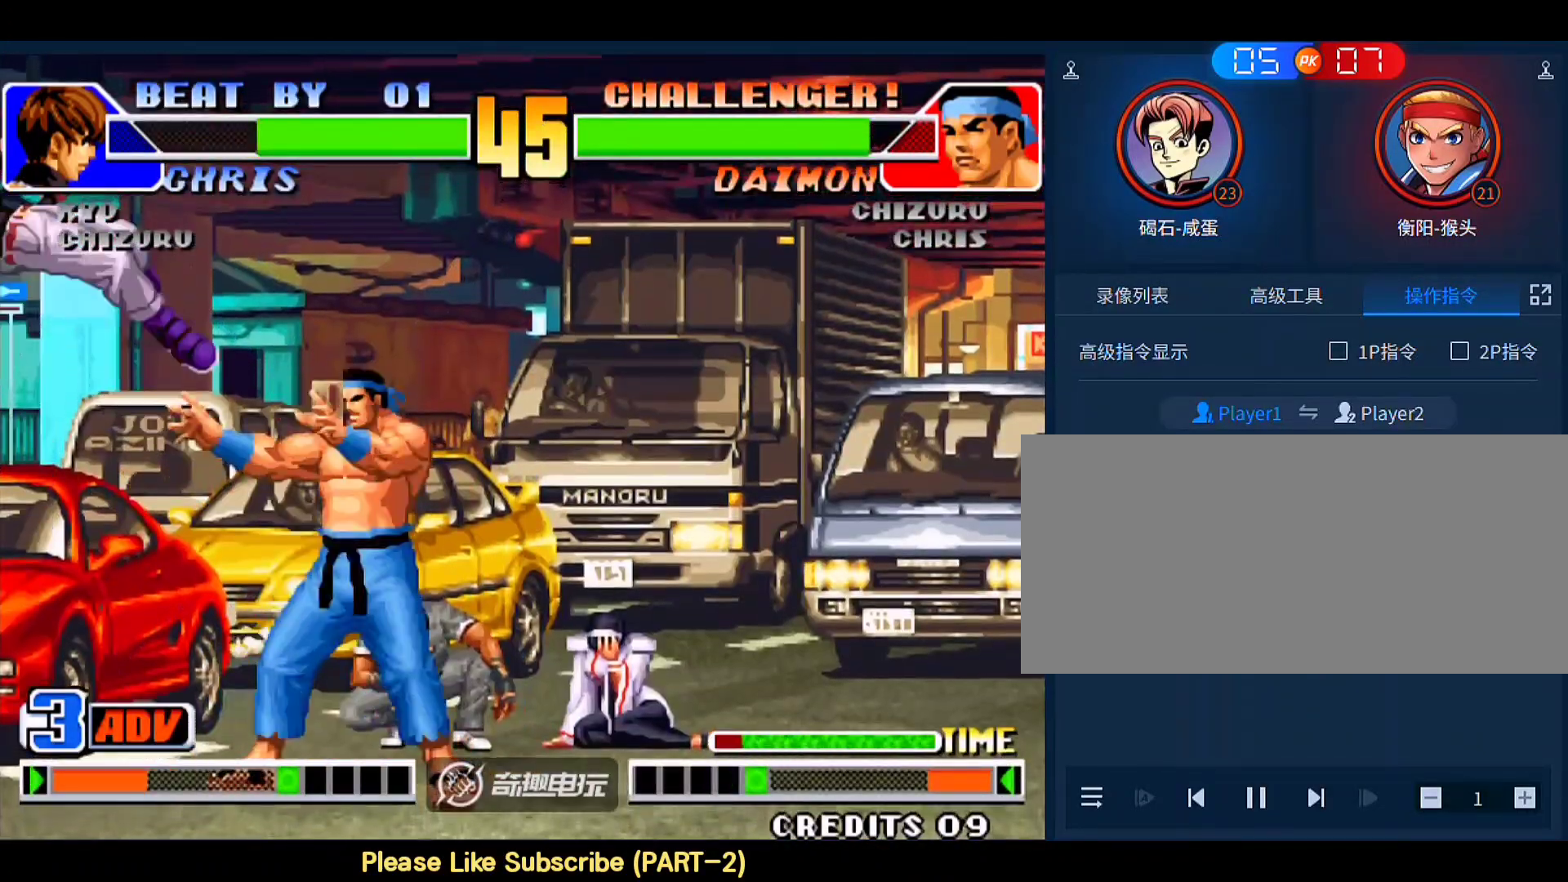
{"buttons": [], "left_stick": "center", "events": []}
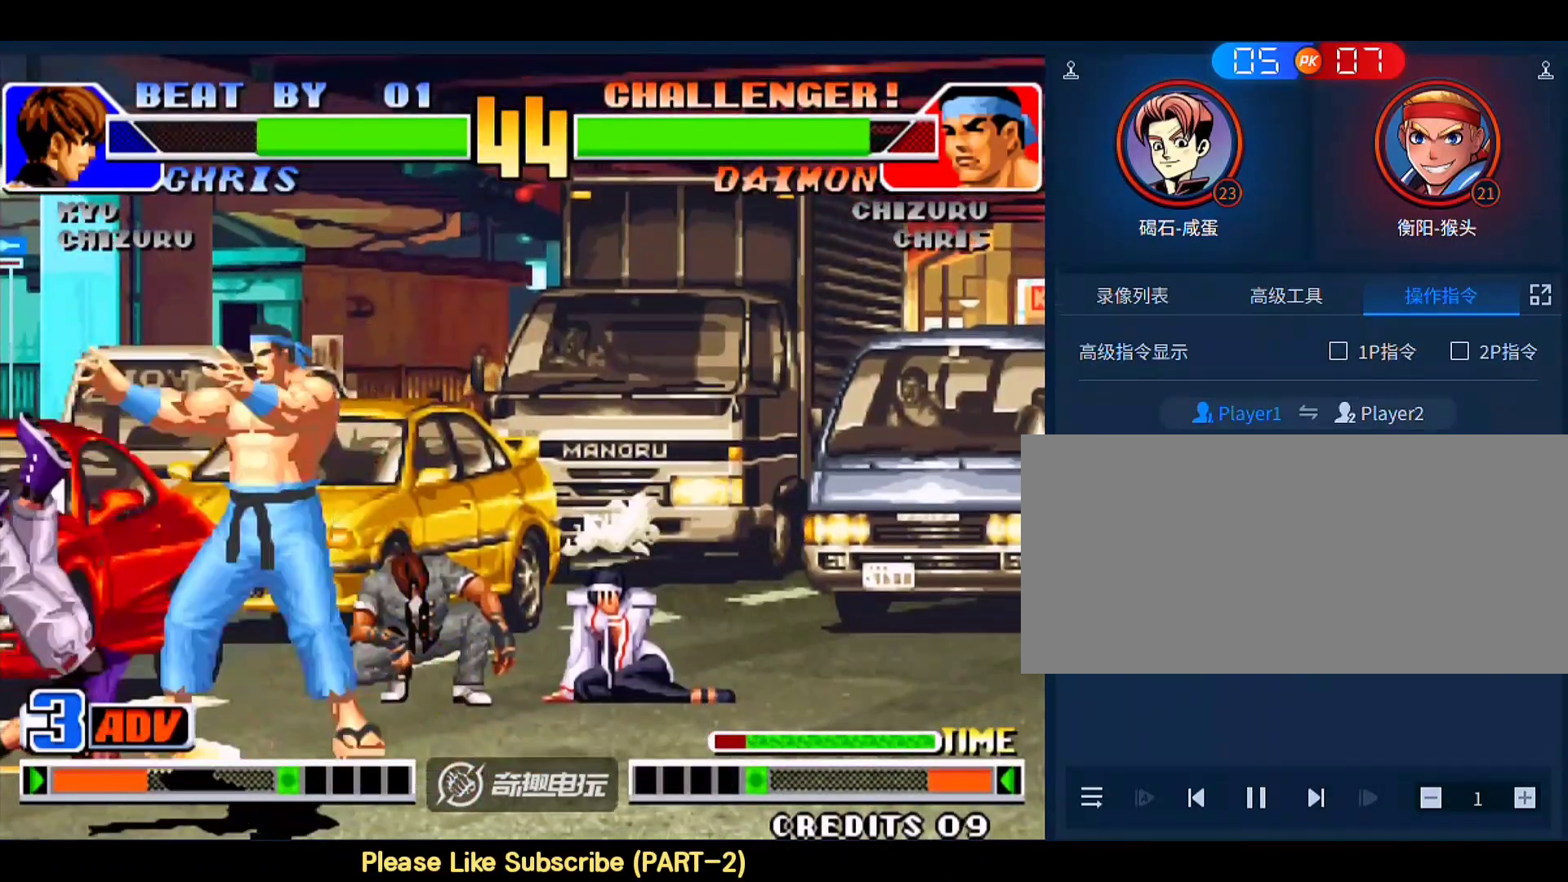
{"buttons": [], "left_stick": "center", "events": []}
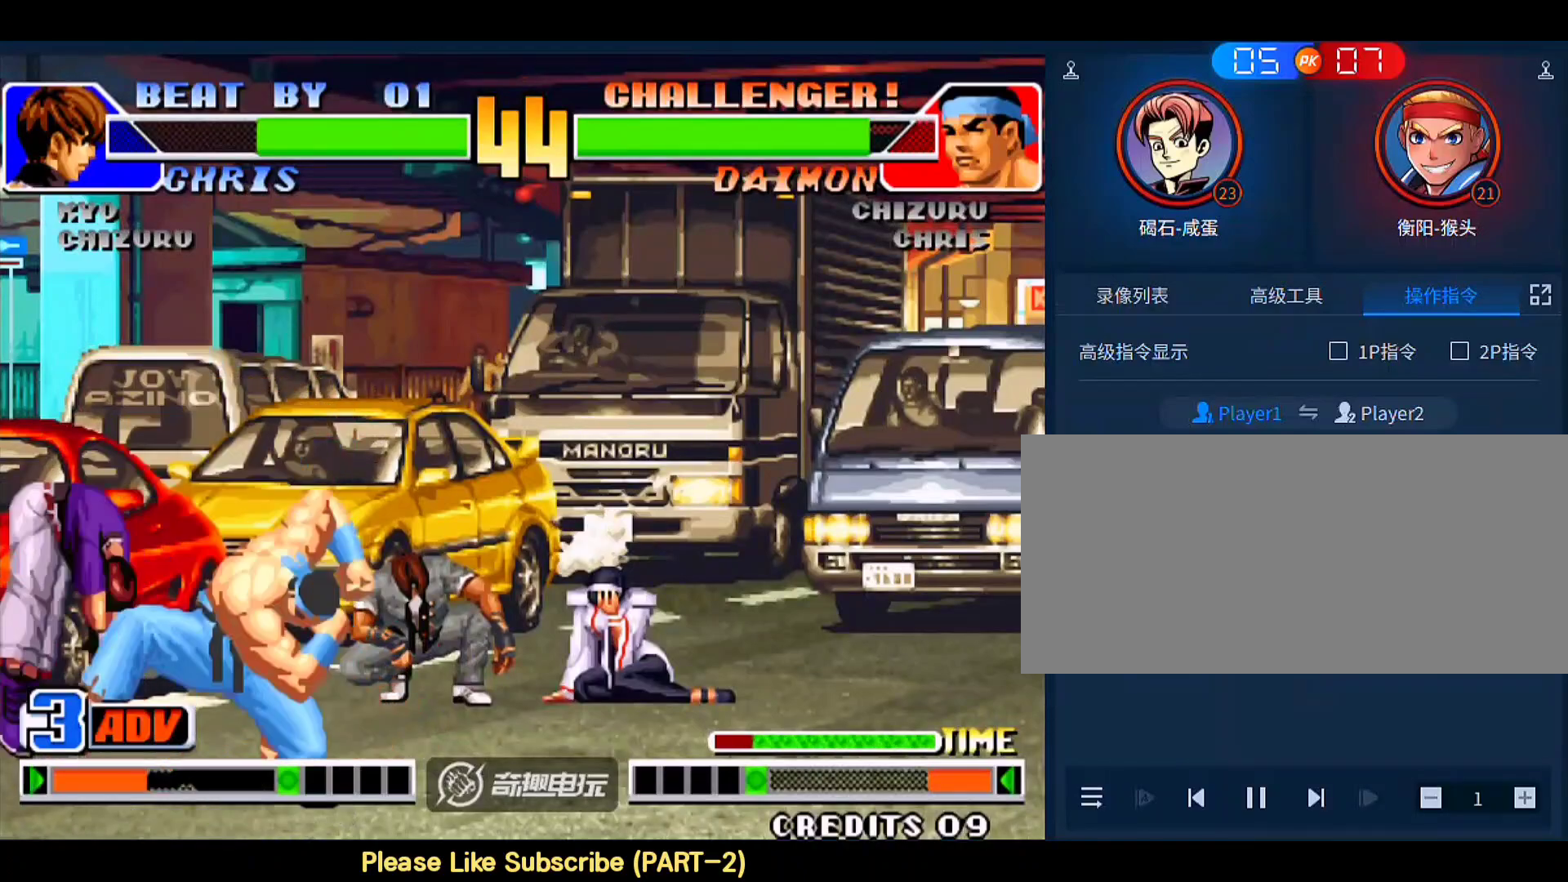
{"buttons": [], "left_stick": "down-left", "events": [[100, "left_stick", "down-left"], [133, "C", "down"], [233, "C", "up"], [300, "left_stick", "right"], [333, "A", "down"], [500, "A", "up"], [500, "left_stick", "down-left"]]}
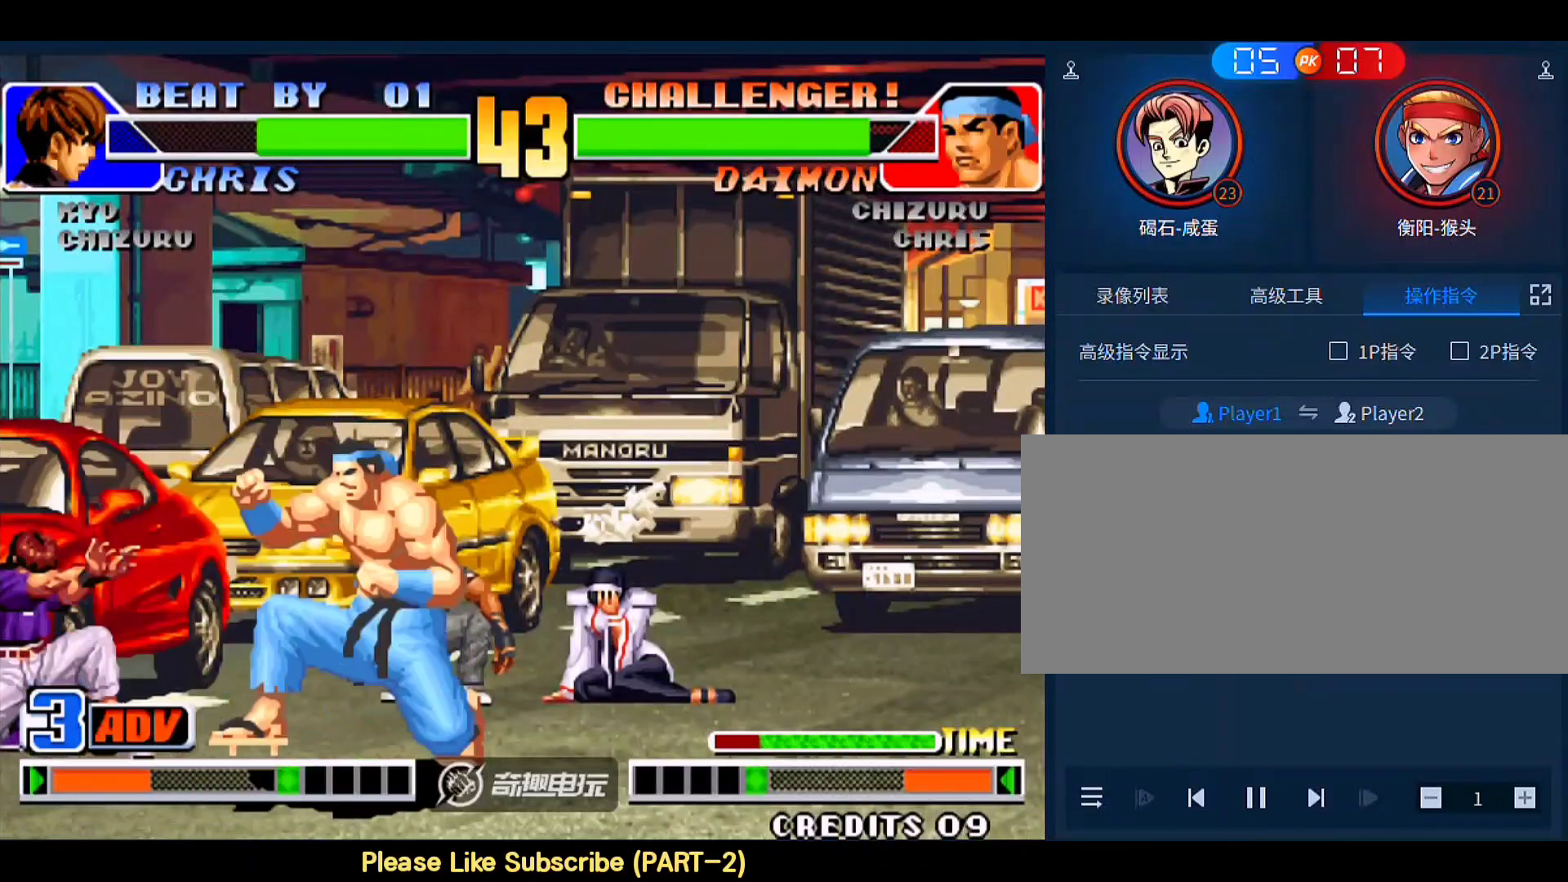
{"buttons": [], "left_stick": "up-right", "events": [[233, "left_stick", "down-right"], [300, "left_stick", "down-left"], [467, "left_stick", "up-right"]]}